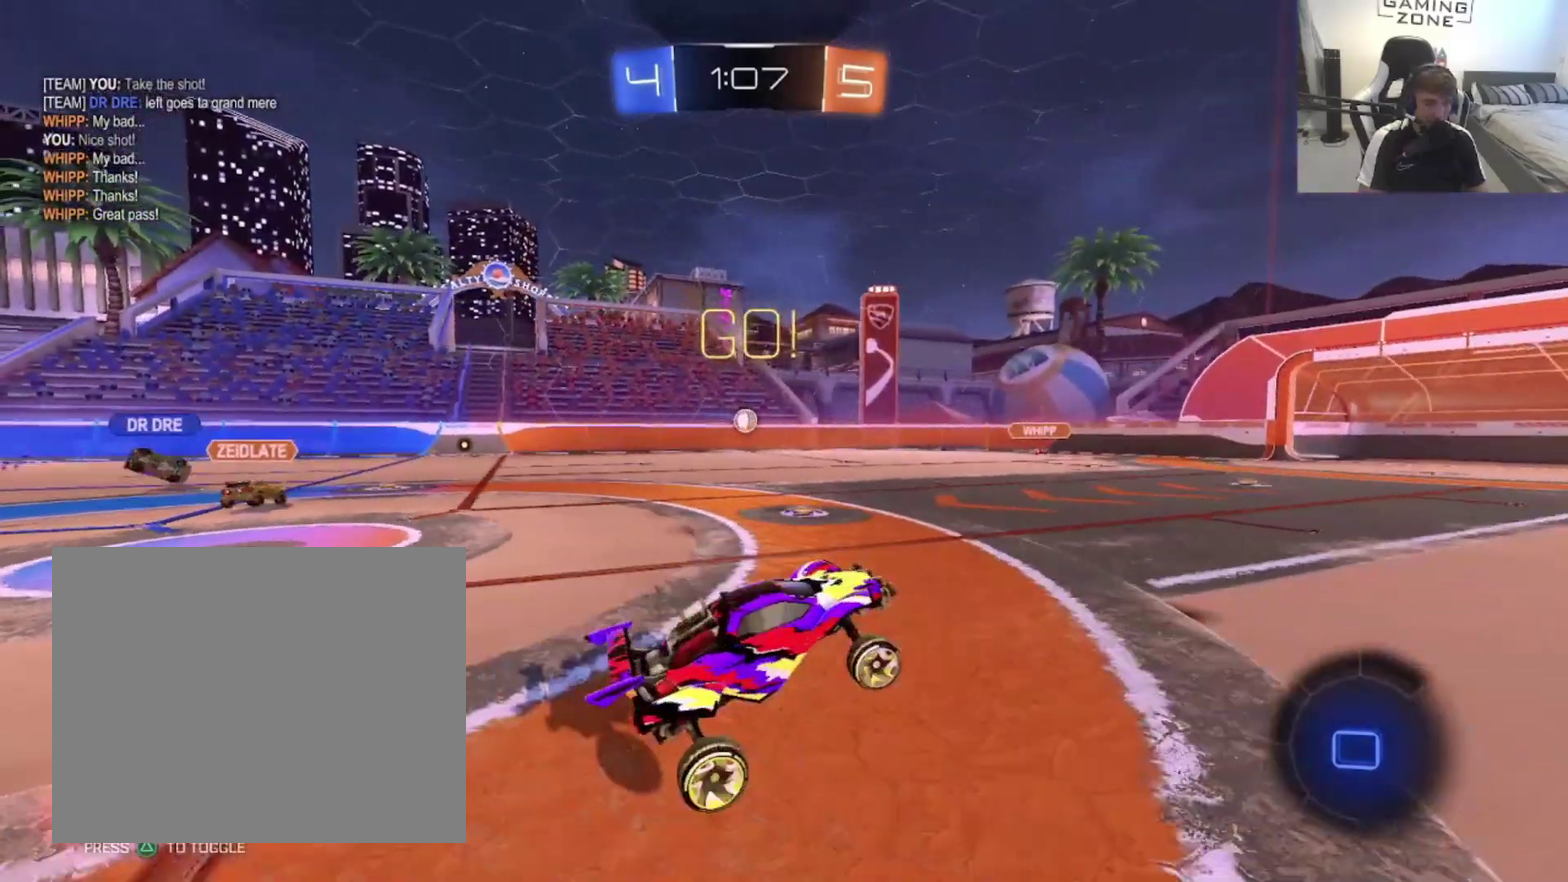
Gameplay with a controller (PlayStation layout); each line is a JSON object with the inputs held at the frame after it. "events" lists button and stick changes between this image and that frame as [ms after this image, input, new state], when the widget could be followed in between. Not read: L2.
{"buttons": ["TRIANGLE", "R2"], "left_stick": "up-right", "right_stick": "center", "events": [[367, "left_stick", "up-right"], [467, "TRIANGLE", "down"]]}
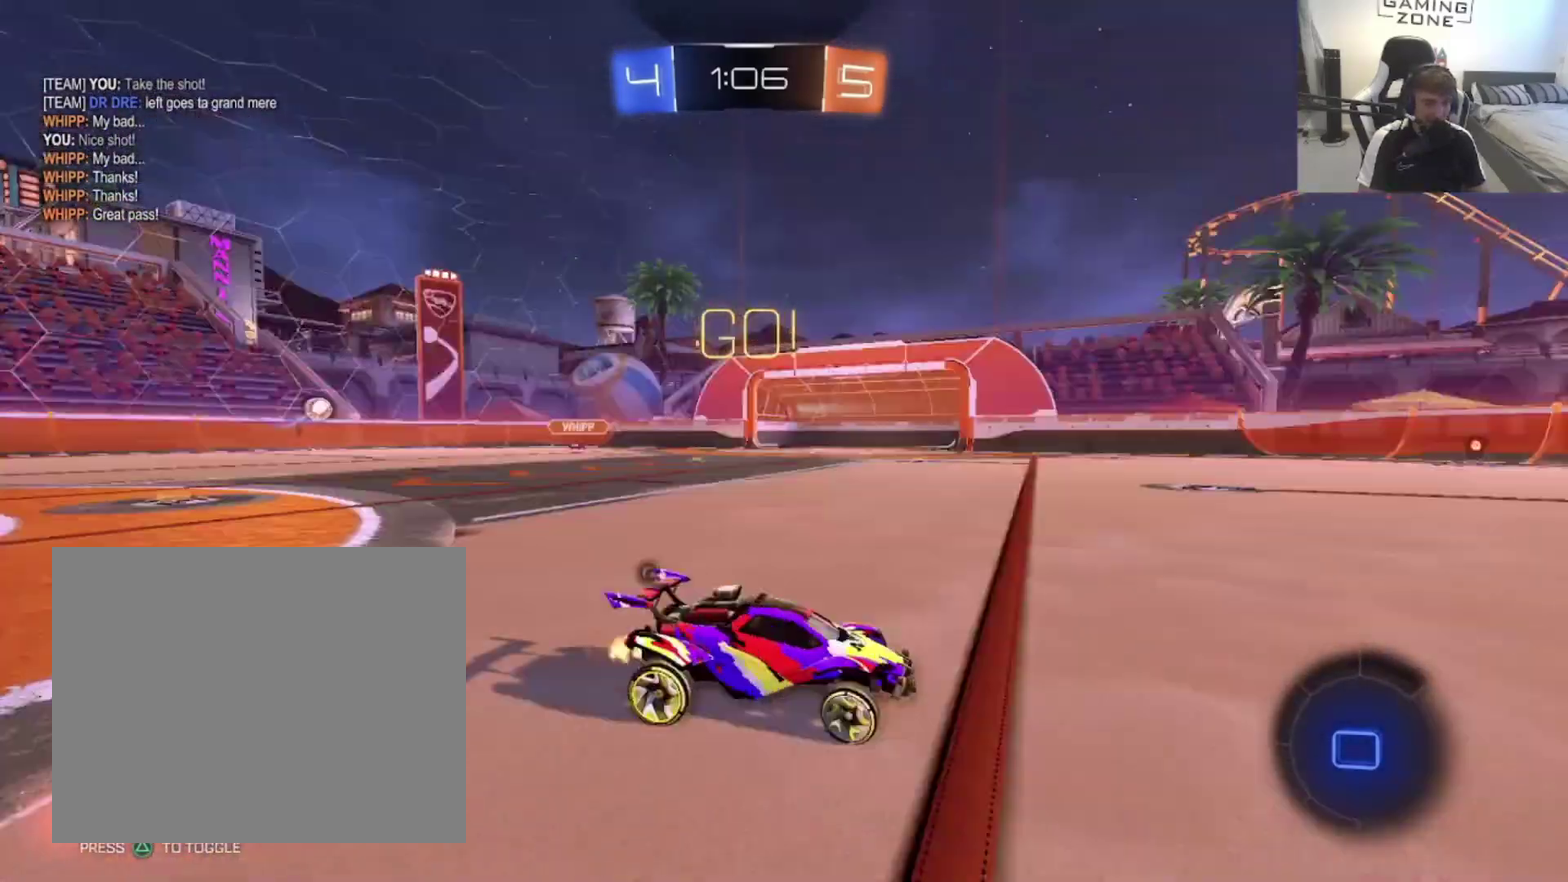
{"buttons": ["CIRCLE", "R2"], "left_stick": "up-right", "right_stick": "center", "events": [[133, "TRIANGLE", "up"], [200, "left_stick", "center"], [467, "CIRCLE", "down"], [500, "left_stick", "up-right"]]}
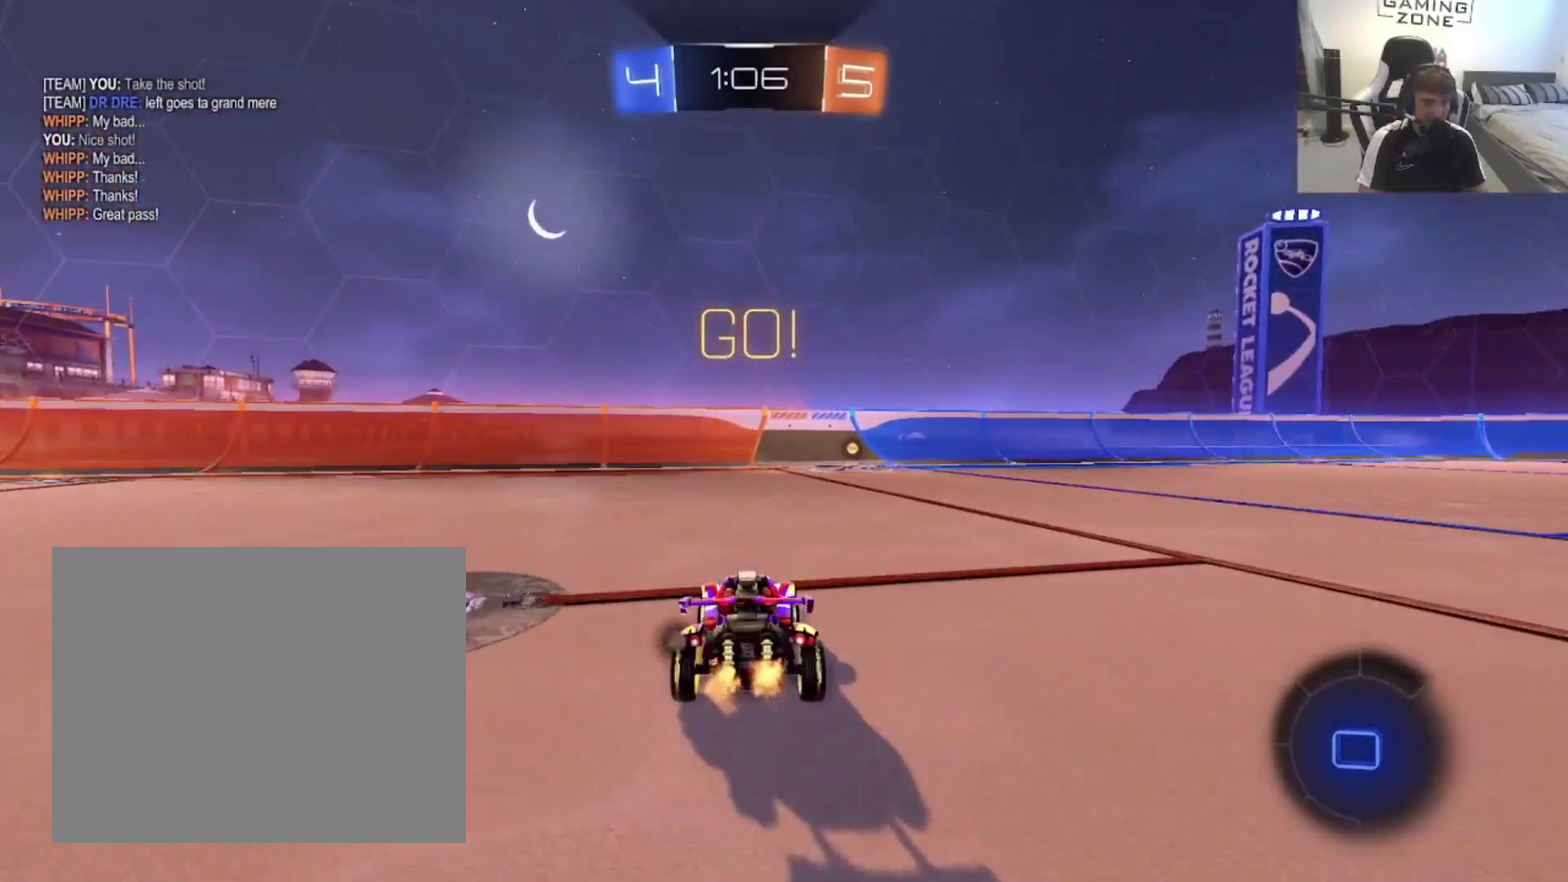
{"buttons": ["R2"], "left_stick": "up-left", "right_stick": "center", "events": [[233, "left_stick", "center"], [433, "CIRCLE", "up"], [500, "left_stick", "up-left"]]}
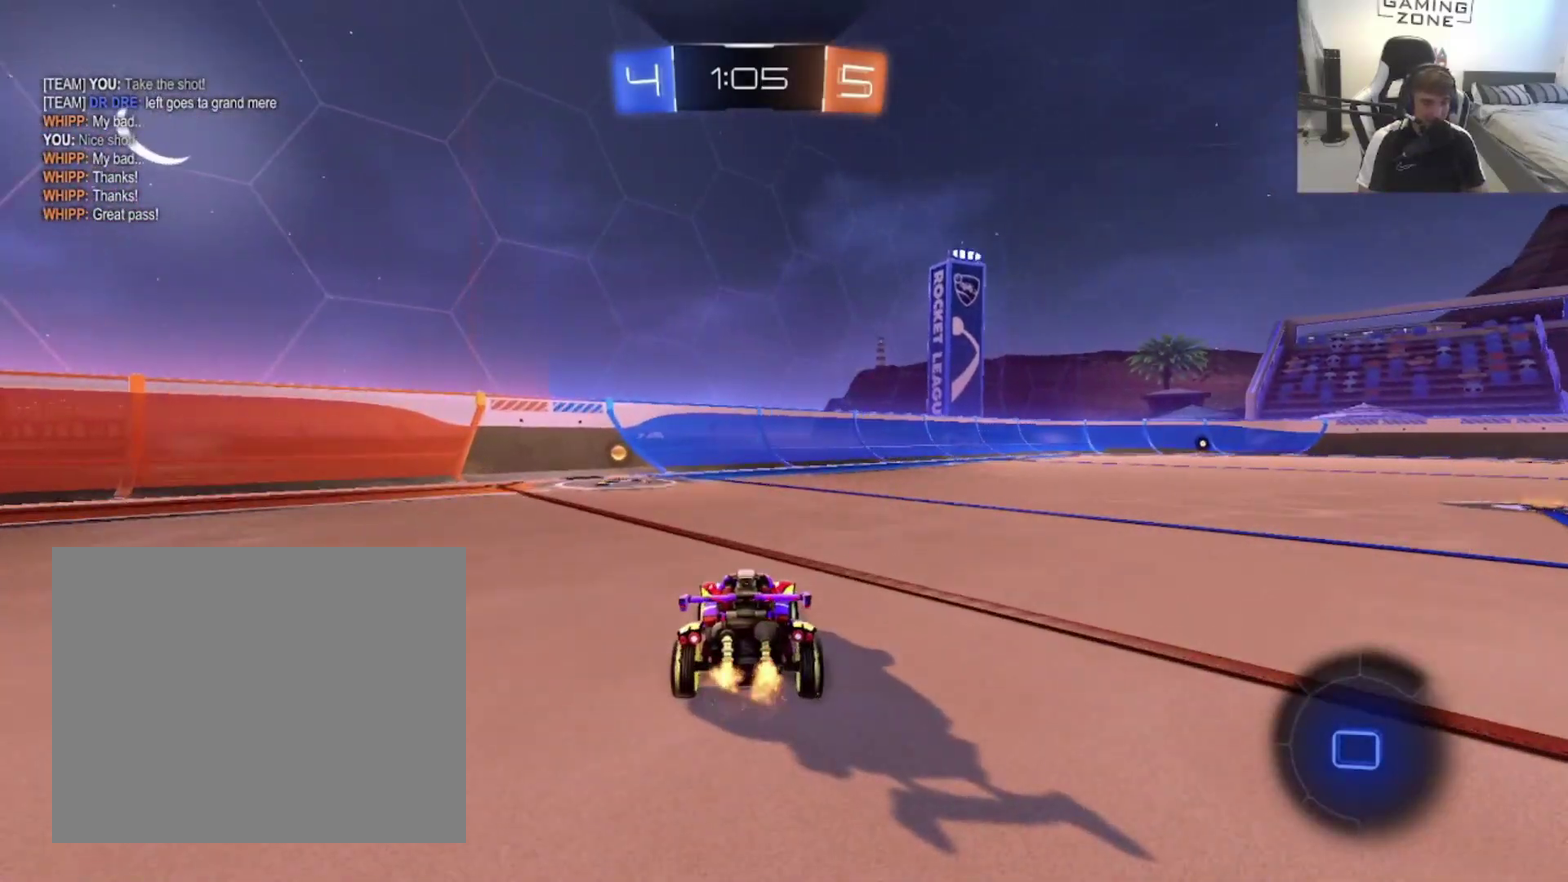
{"buttons": ["R2"], "left_stick": "left", "right_stick": "center", "events": [[100, "TRIANGLE", "down"], [167, "left_stick", "center"], [267, "TRIANGLE", "up"], [500, "left_stick", "left"]]}
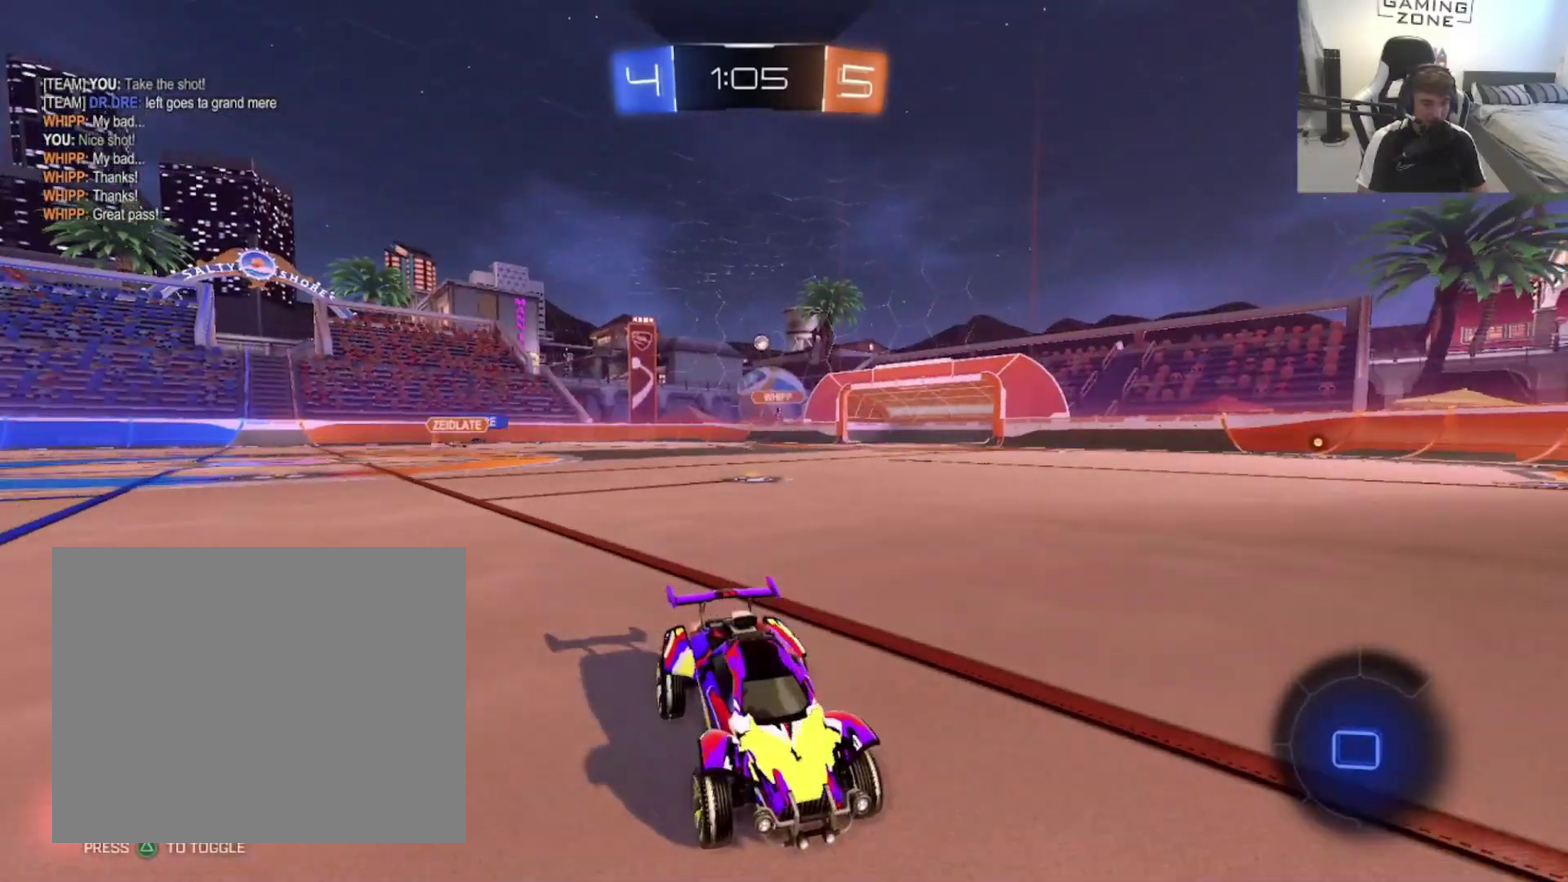
{"buttons": ["CIRCLE", "R2"], "left_stick": "left", "right_stick": "center", "events": [[33, "SQUARE", "down"], [200, "SQUARE", "up"], [433, "CIRCLE", "down"]]}
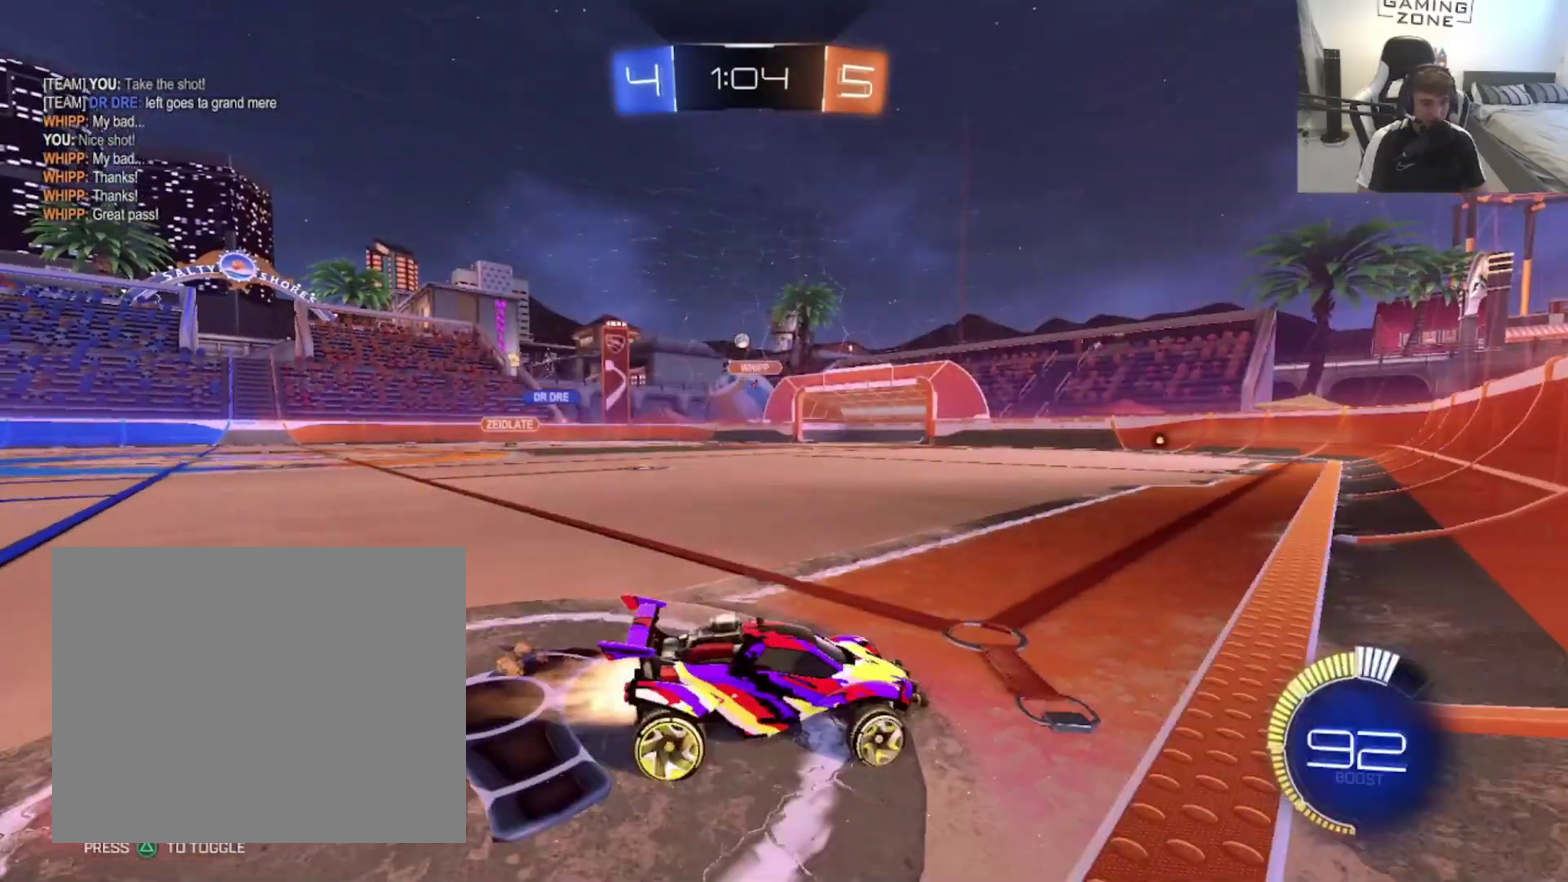
{"buttons": ["CIRCLE", "R2"], "left_stick": "left", "right_stick": "center", "events": [[67, "CIRCLE", "up"], [400, "CIRCLE", "down"]]}
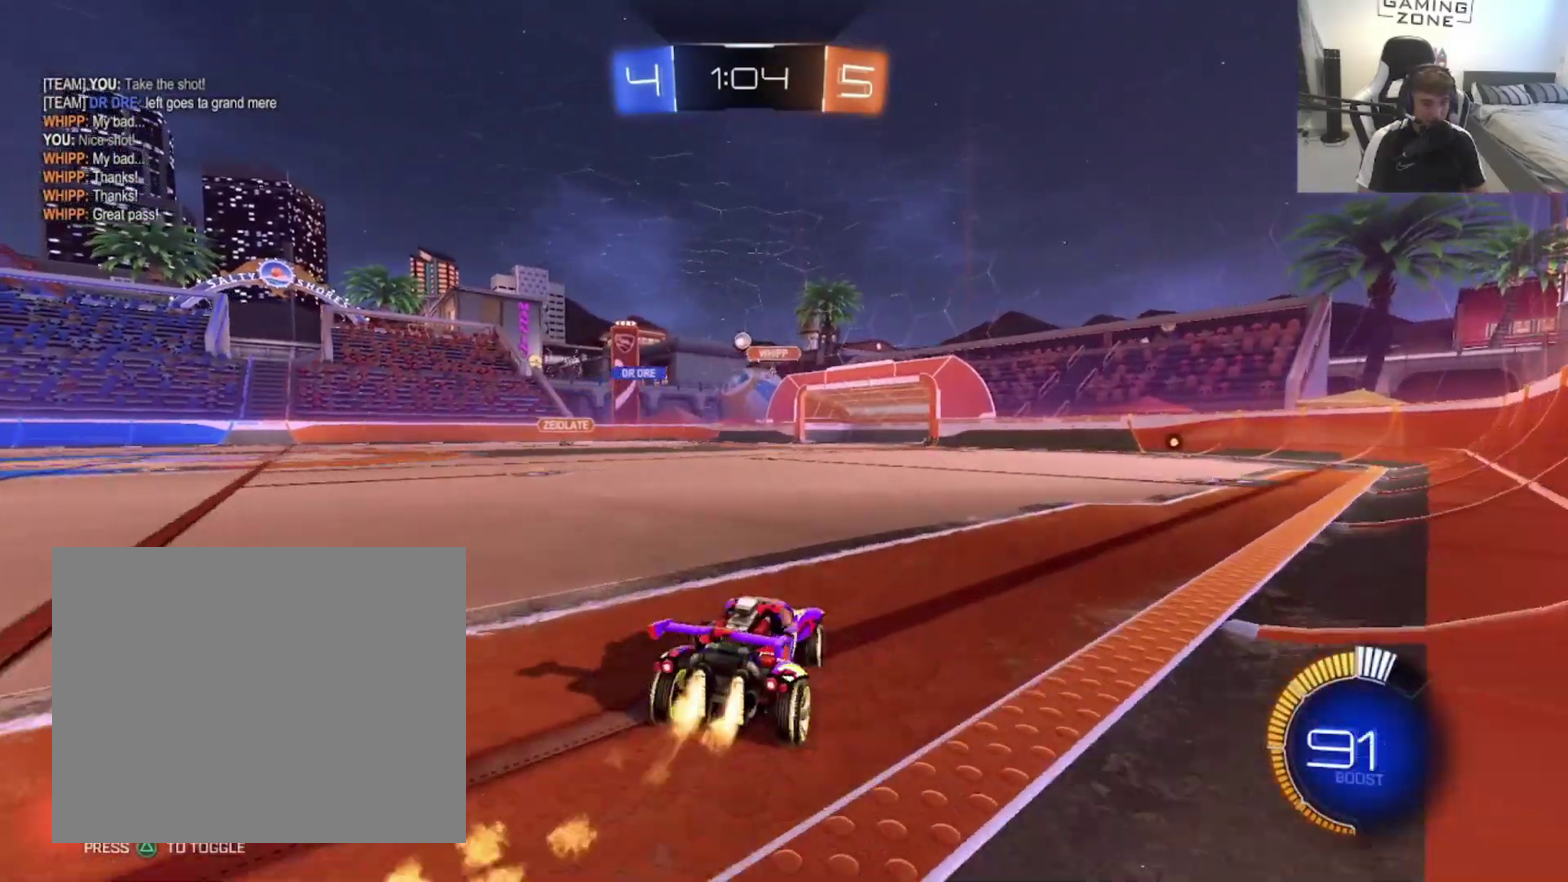
{"buttons": ["R2"], "left_stick": "center", "right_stick": "center", "events": [[233, "left_stick", "center"], [333, "CIRCLE", "up"]]}
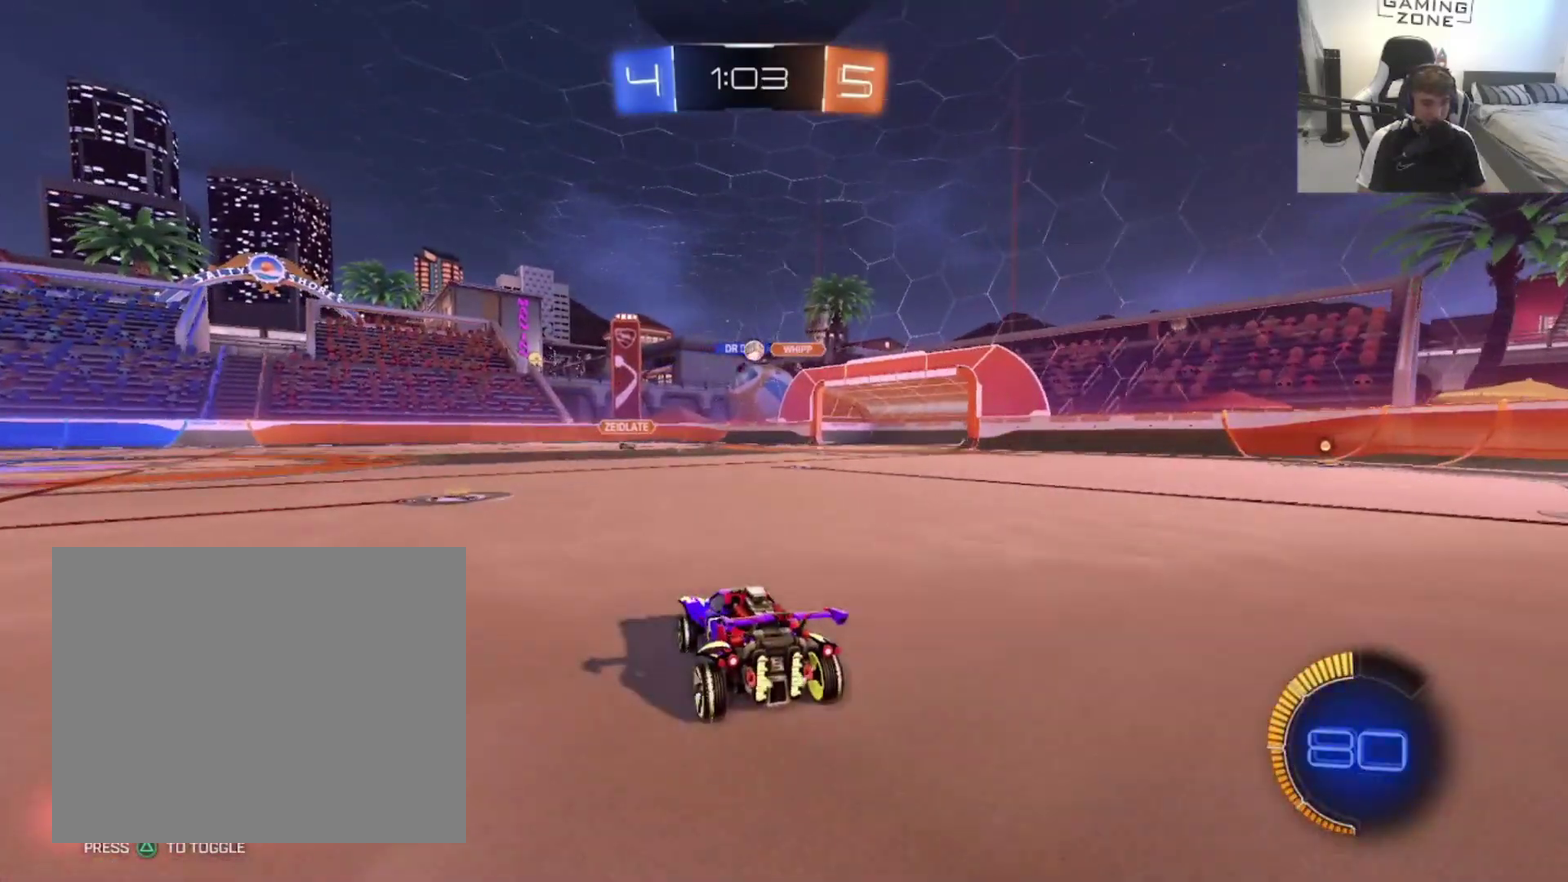
{"buttons": ["R2"], "left_stick": "up", "right_stick": "center"}
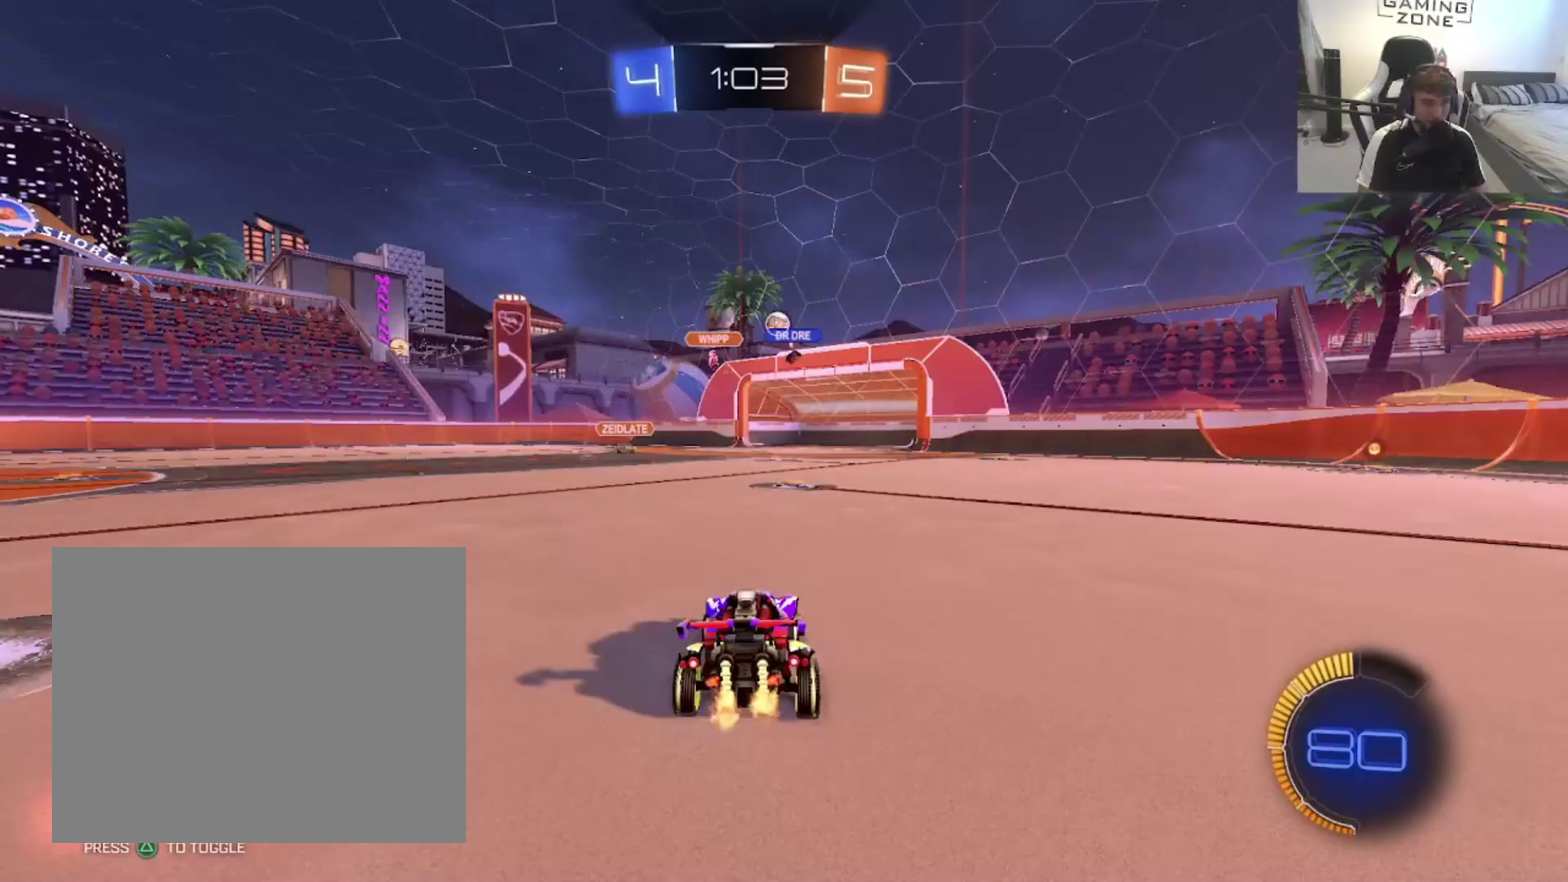
{"buttons": [], "left_stick": "center", "right_stick": "center"}
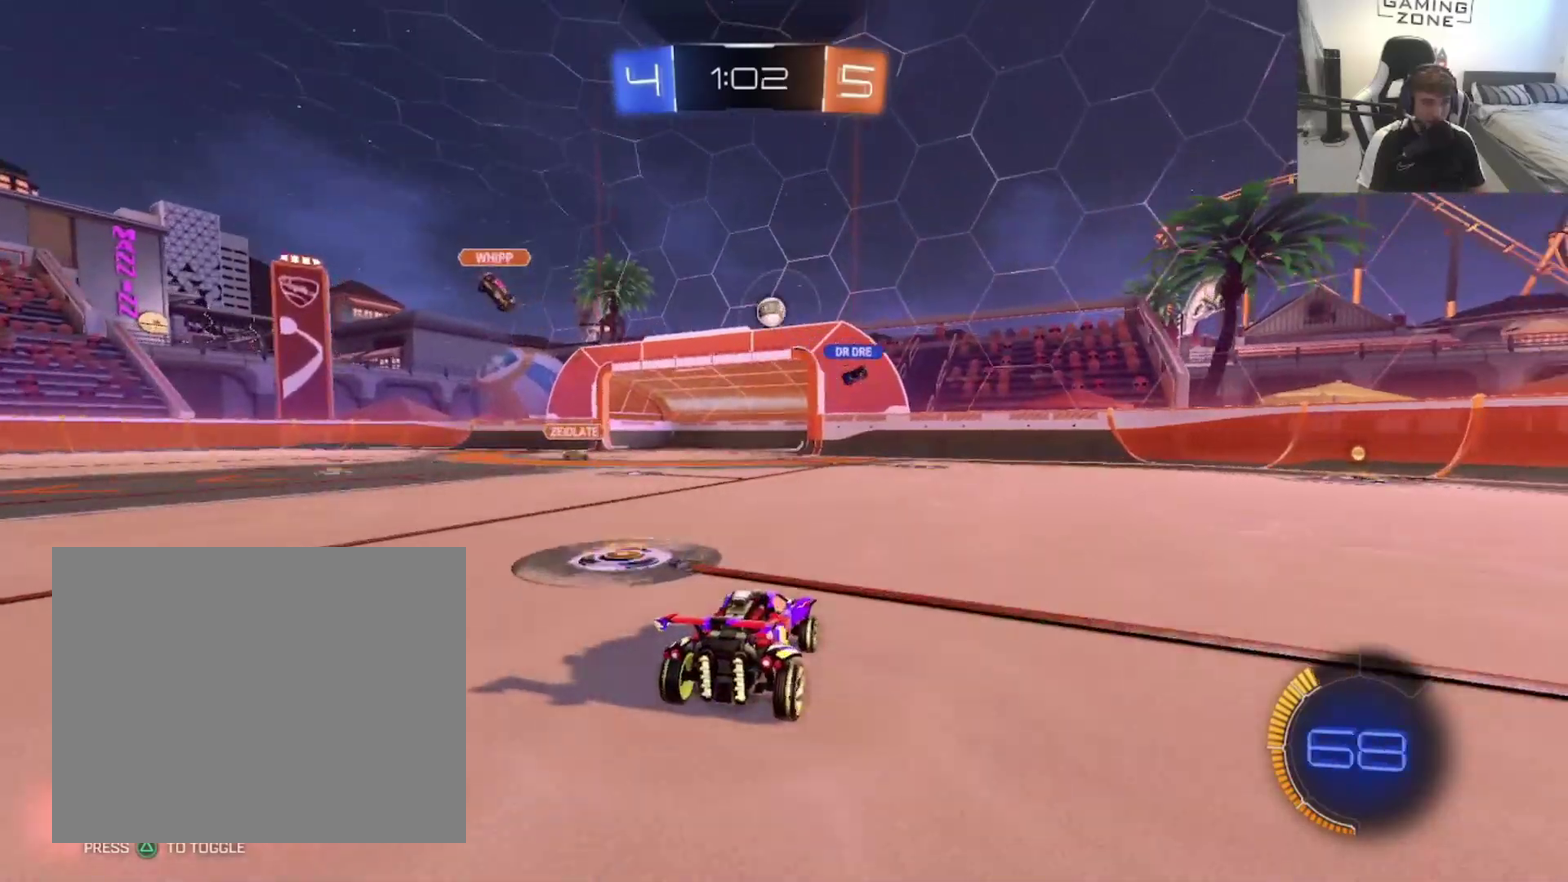
{"buttons": ["R2"], "left_stick": "up-right", "right_stick": "center", "events": [[167, "left_stick", "up-right"], [200, "R2", "down"], [233, "SQUARE", "down"], [367, "SQUARE", "up"]]}
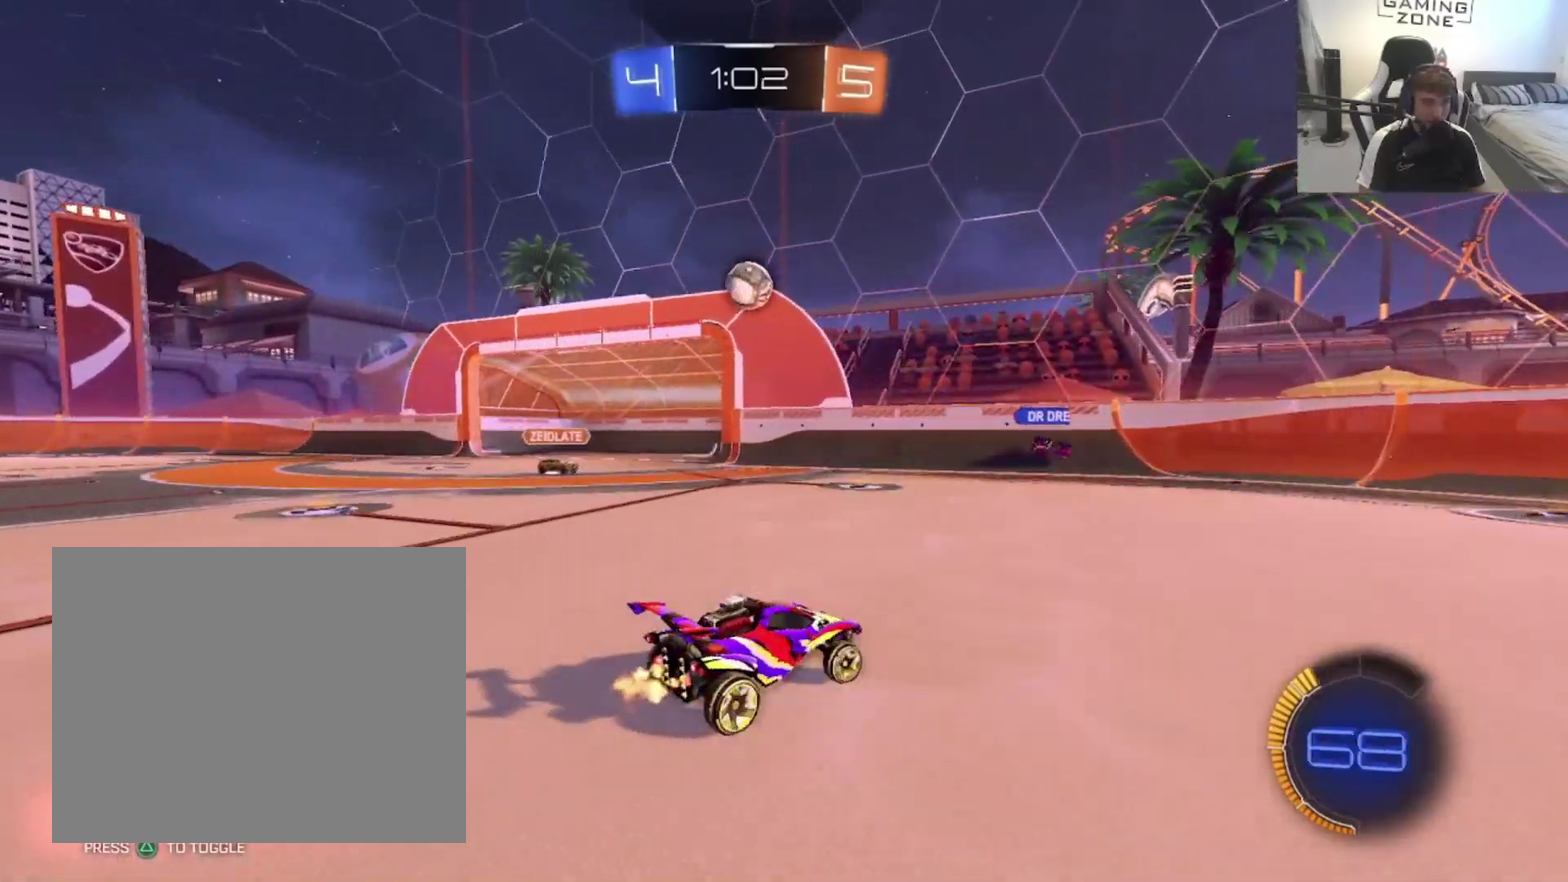
{"buttons": ["R2"], "left_stick": "up-right", "right_stick": "center", "events": []}
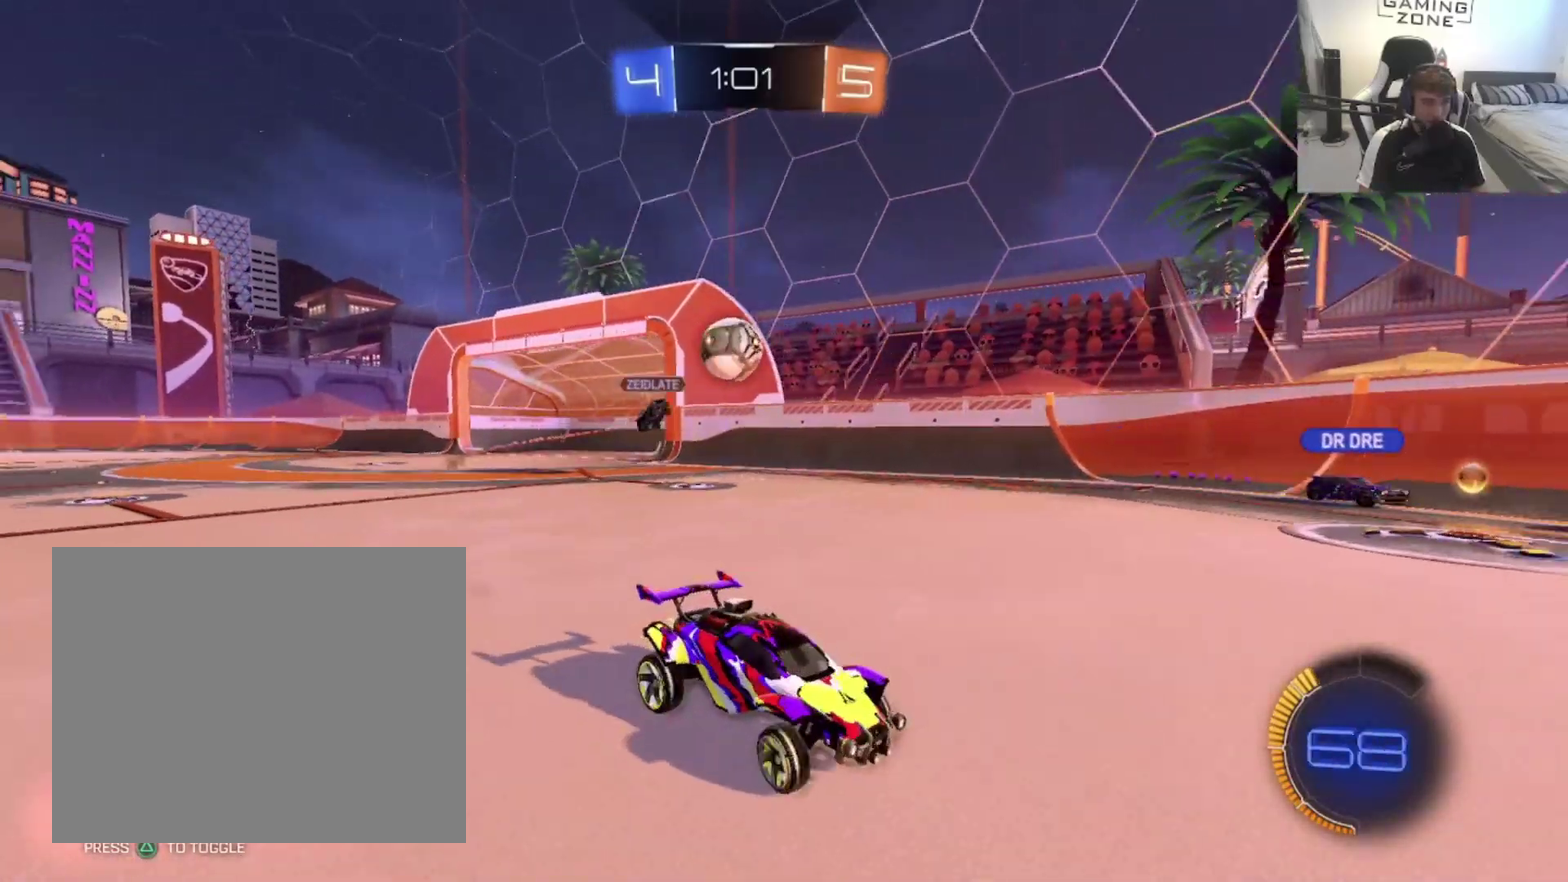
{"buttons": ["R2"], "left_stick": "center", "right_stick": "center", "events": [[100, "left_stick", "center"], [333, "left_stick", "up-right"], [400, "left_stick", "center"]]}
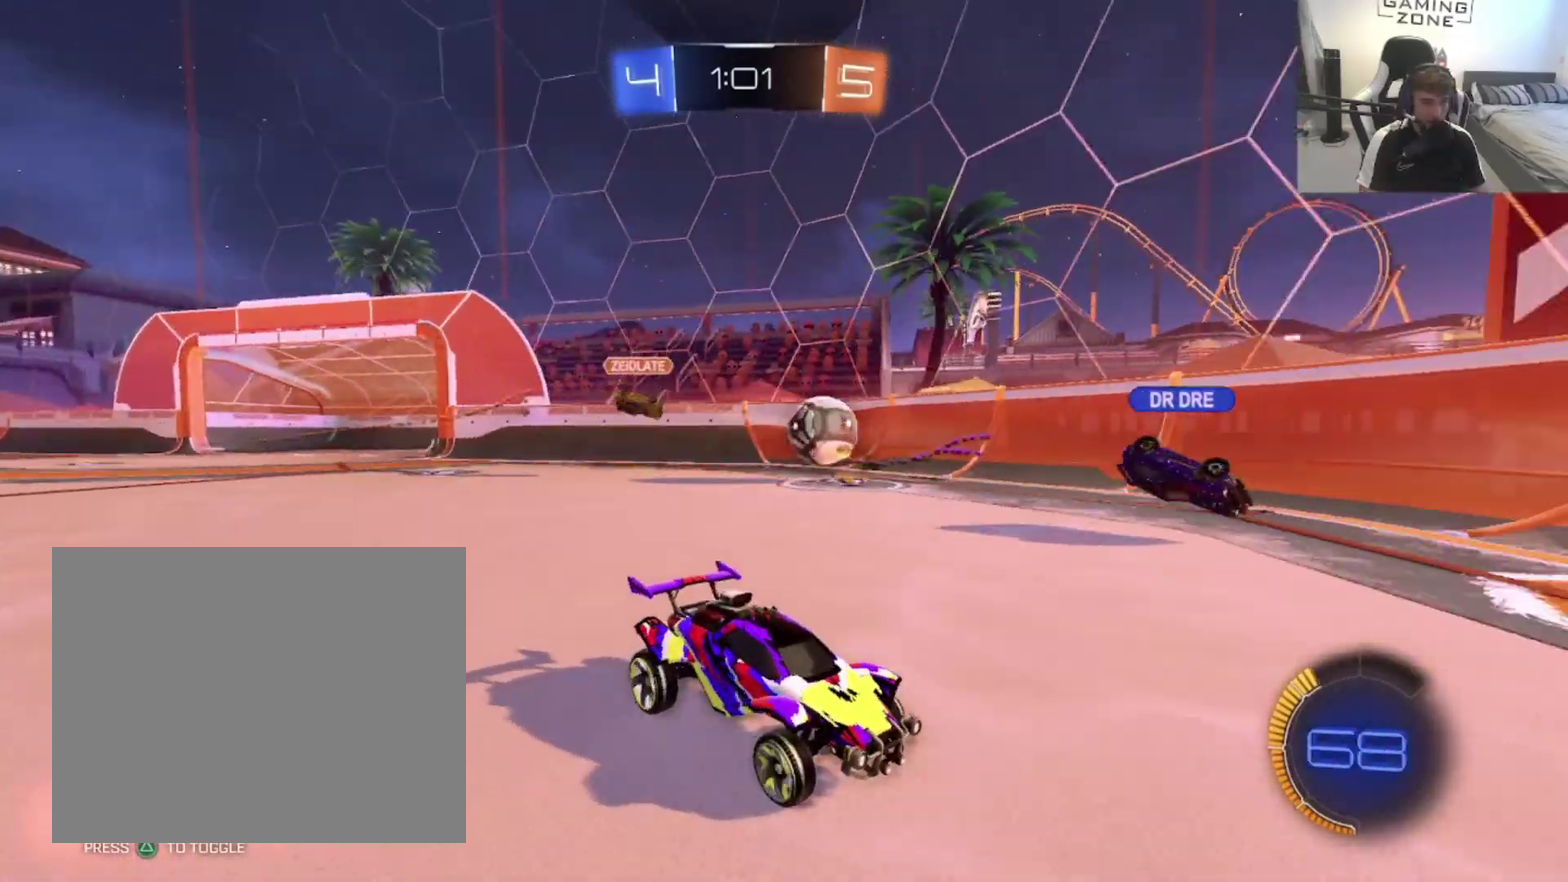
{"buttons": ["R2"], "left_stick": "left", "right_stick": "center", "events": [[167, "left_stick", "up-right"], [400, "left_stick", "left"]]}
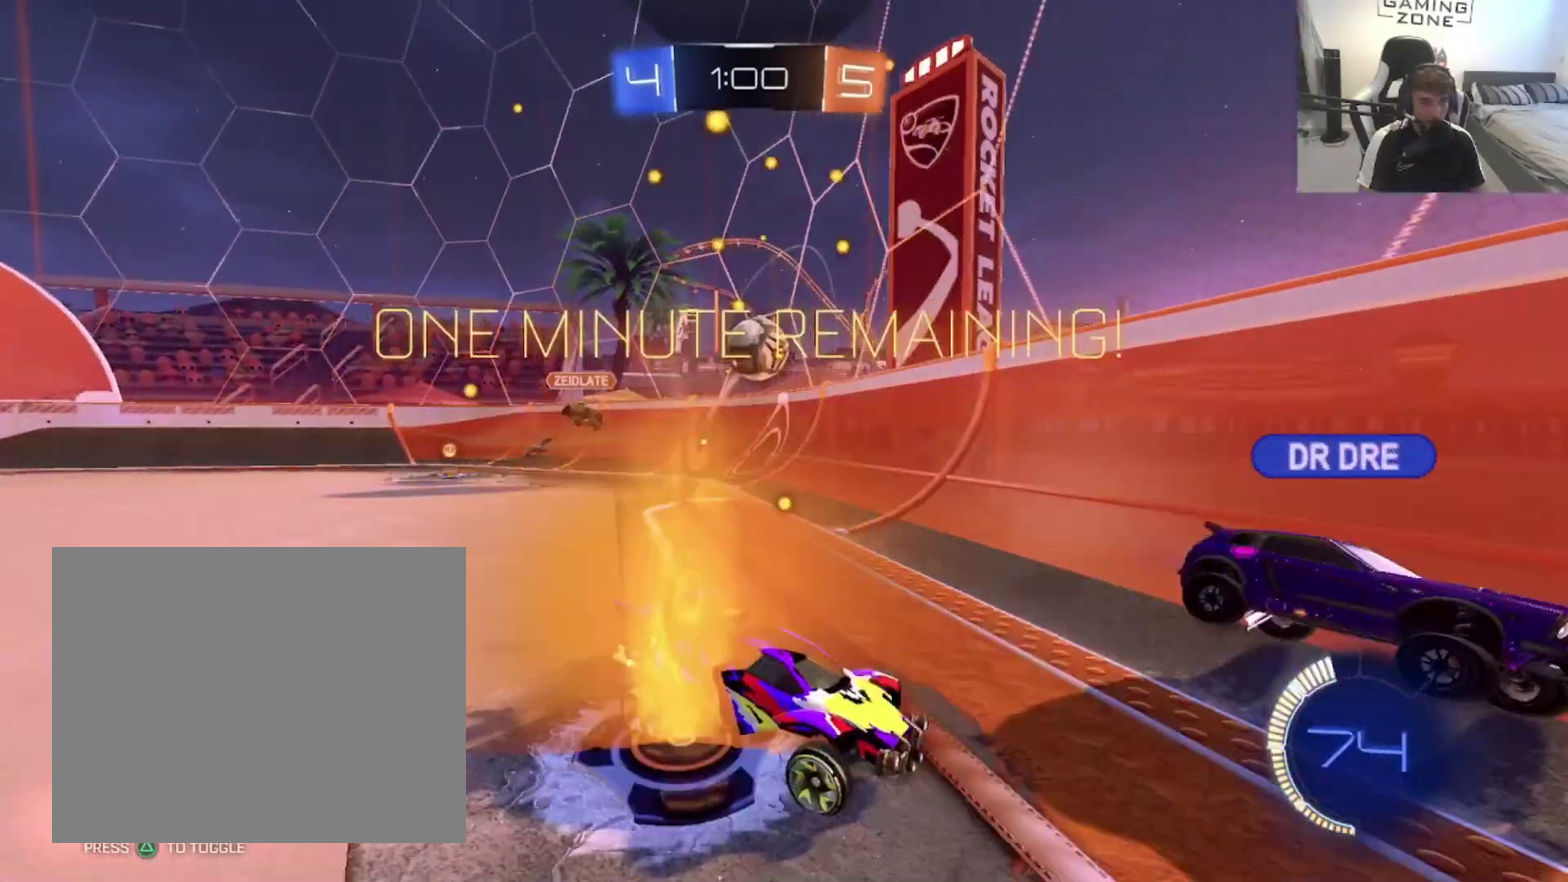
{"buttons": ["R2"], "left_stick": "left", "right_stick": "center", "events": [[100, "left_stick", "center"], [167, "left_stick", "left"], [300, "CIRCLE", "down"], [433, "CIRCLE", "up"]]}
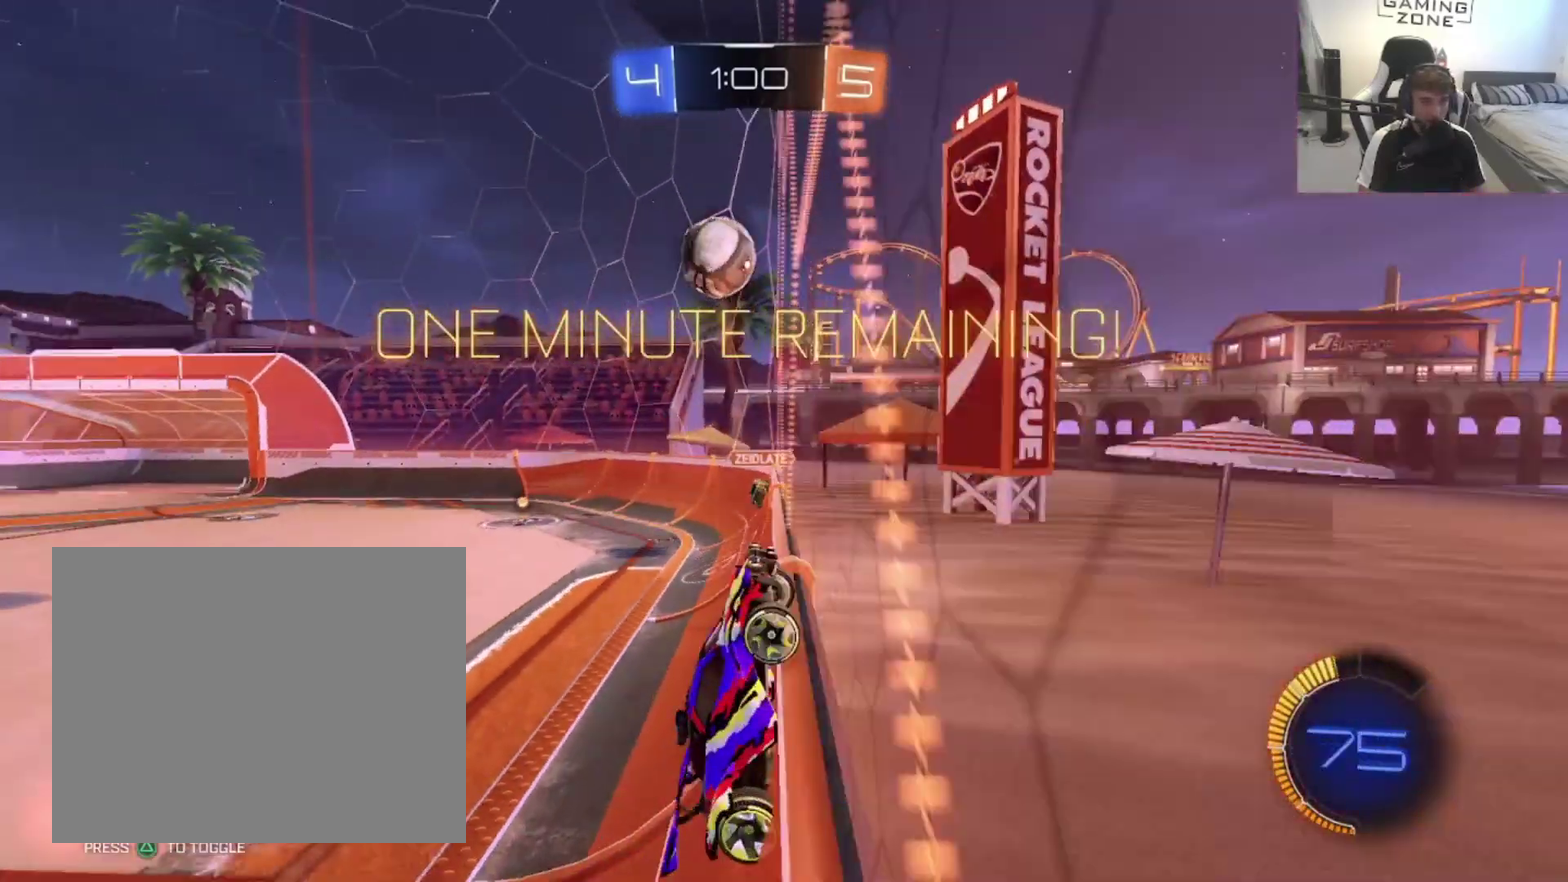
{"buttons": ["CROSS", "R2"], "left_stick": "right", "right_stick": "center", "events": [[133, "CIRCLE", "down"], [200, "left_stick", "center"], [233, "CIRCLE", "up"], [433, "CROSS", "down"], [467, "left_stick", "right"]]}
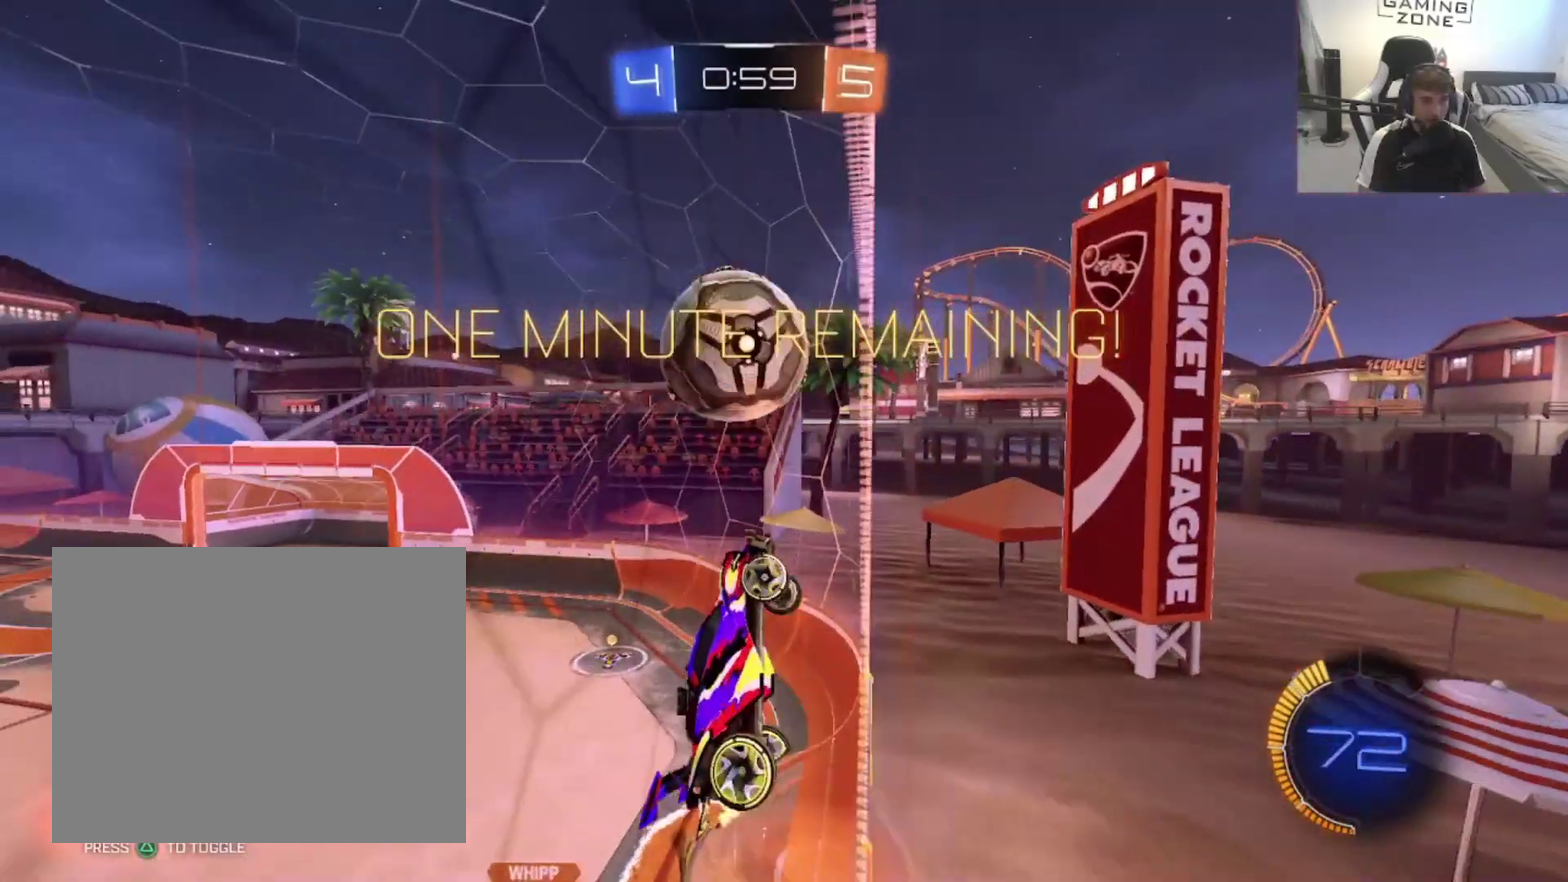
{"buttons": [], "left_stick": "down", "right_stick": "center", "events": [[33, "CROSS", "up"], [33, "left_stick", "down-right"], [67, "R2", "up"], [267, "left_stick", "down"]]}
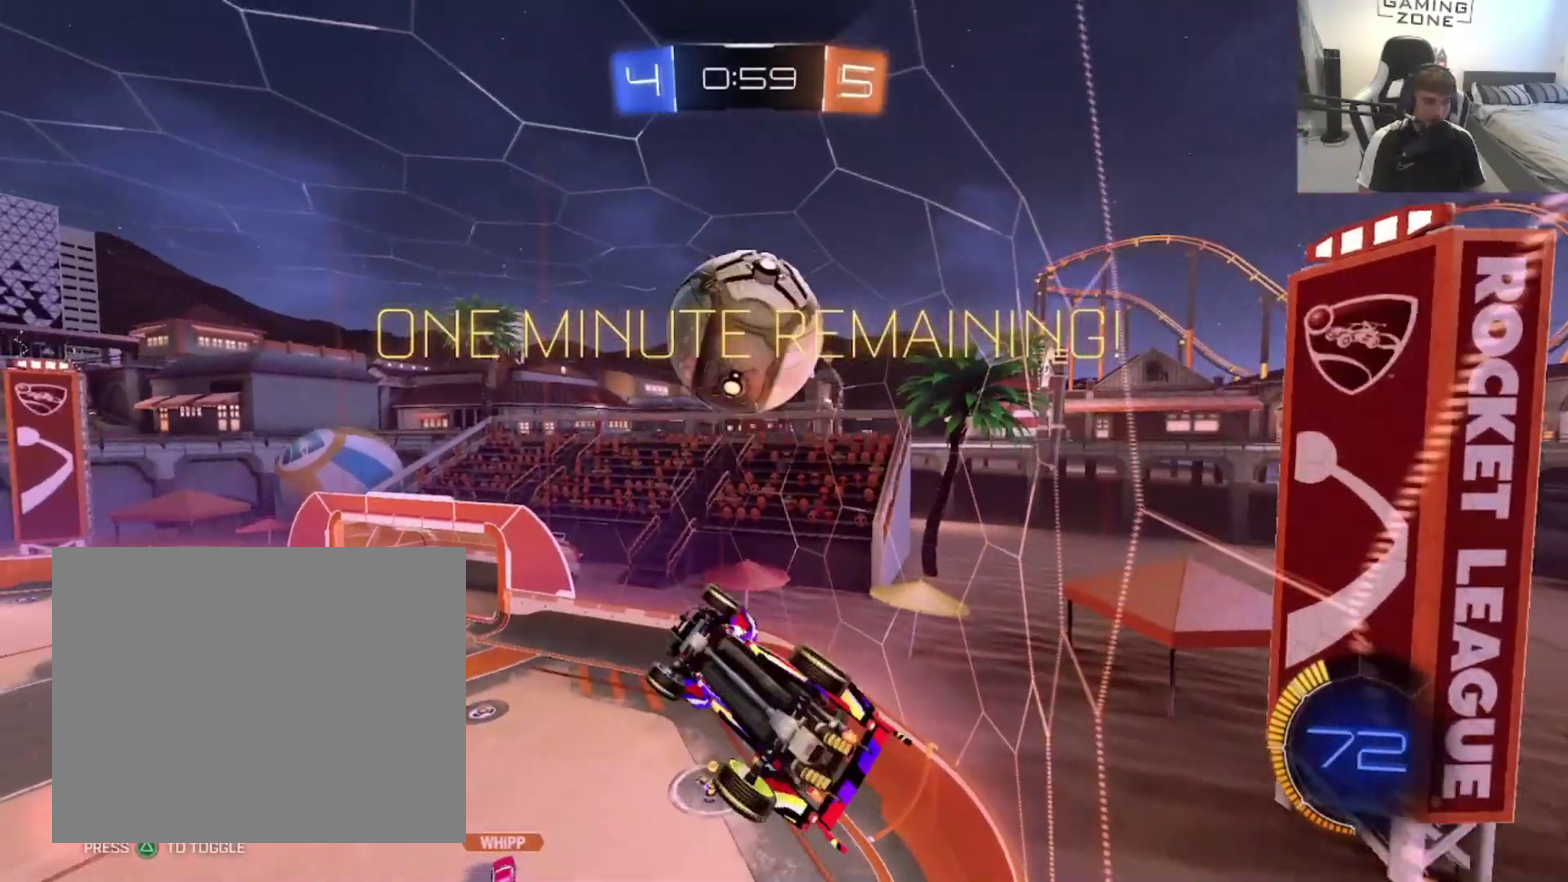
{"buttons": ["CIRCLE"], "left_stick": "down", "right_stick": "center", "events": [[100, "left_stick", "down-right"], [267, "left_stick", "up-right"], [400, "CROSS", "down"], [500, "CIRCLE", "down"], [500, "CROSS", "up"], [500, "left_stick", "down"]]}
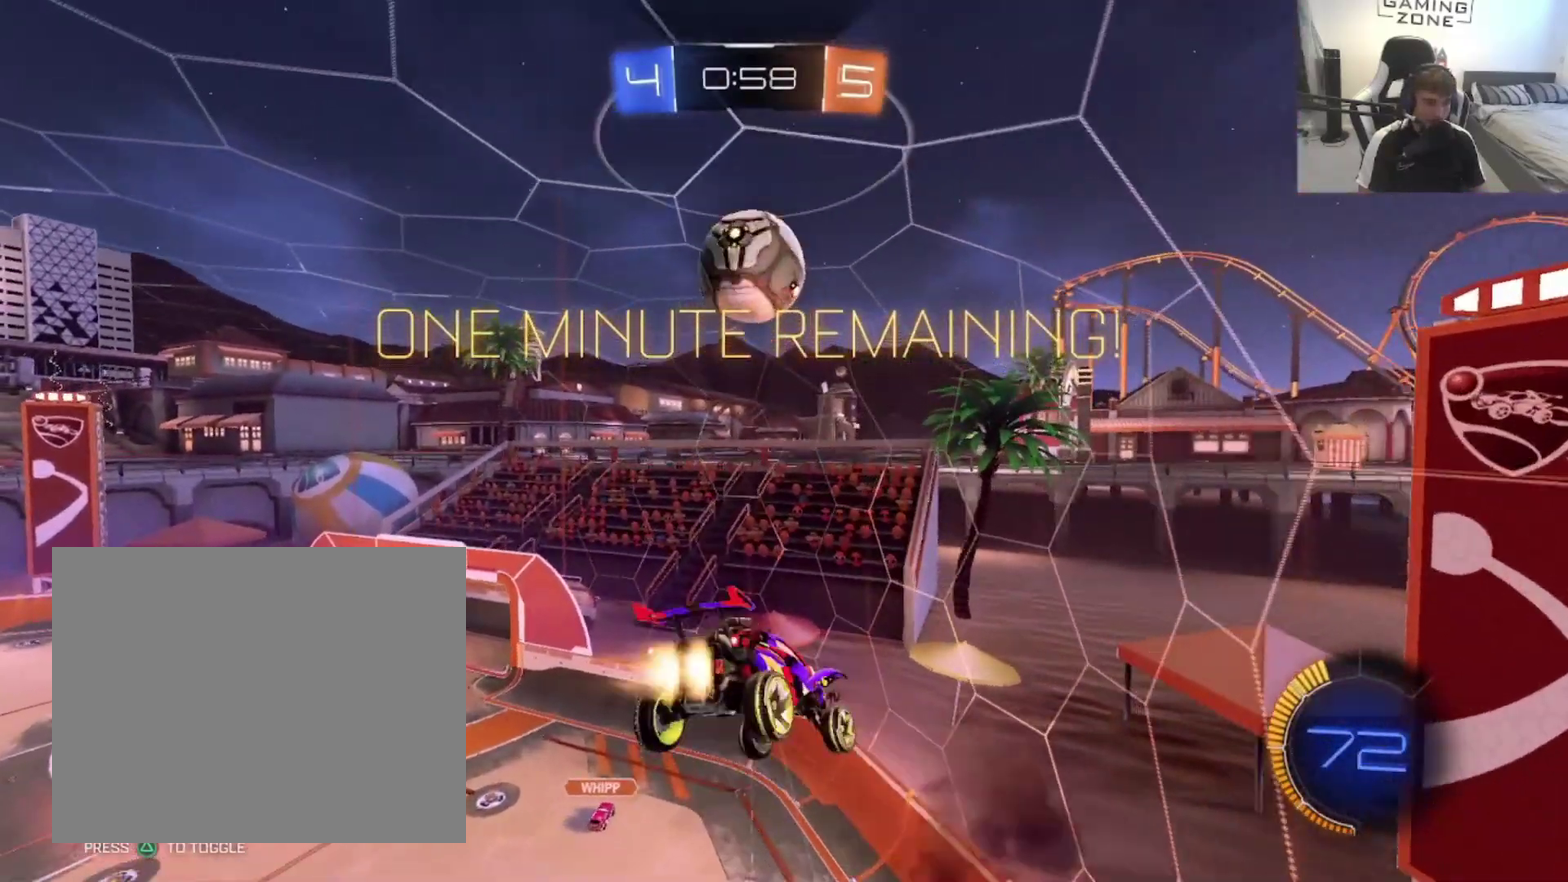
{"buttons": [], "left_stick": "up-right", "right_stick": "center", "events": [[300, "left_stick", "down-right"], [433, "CIRCLE", "up"], [433, "left_stick", "right"], [500, "left_stick", "up-right"]]}
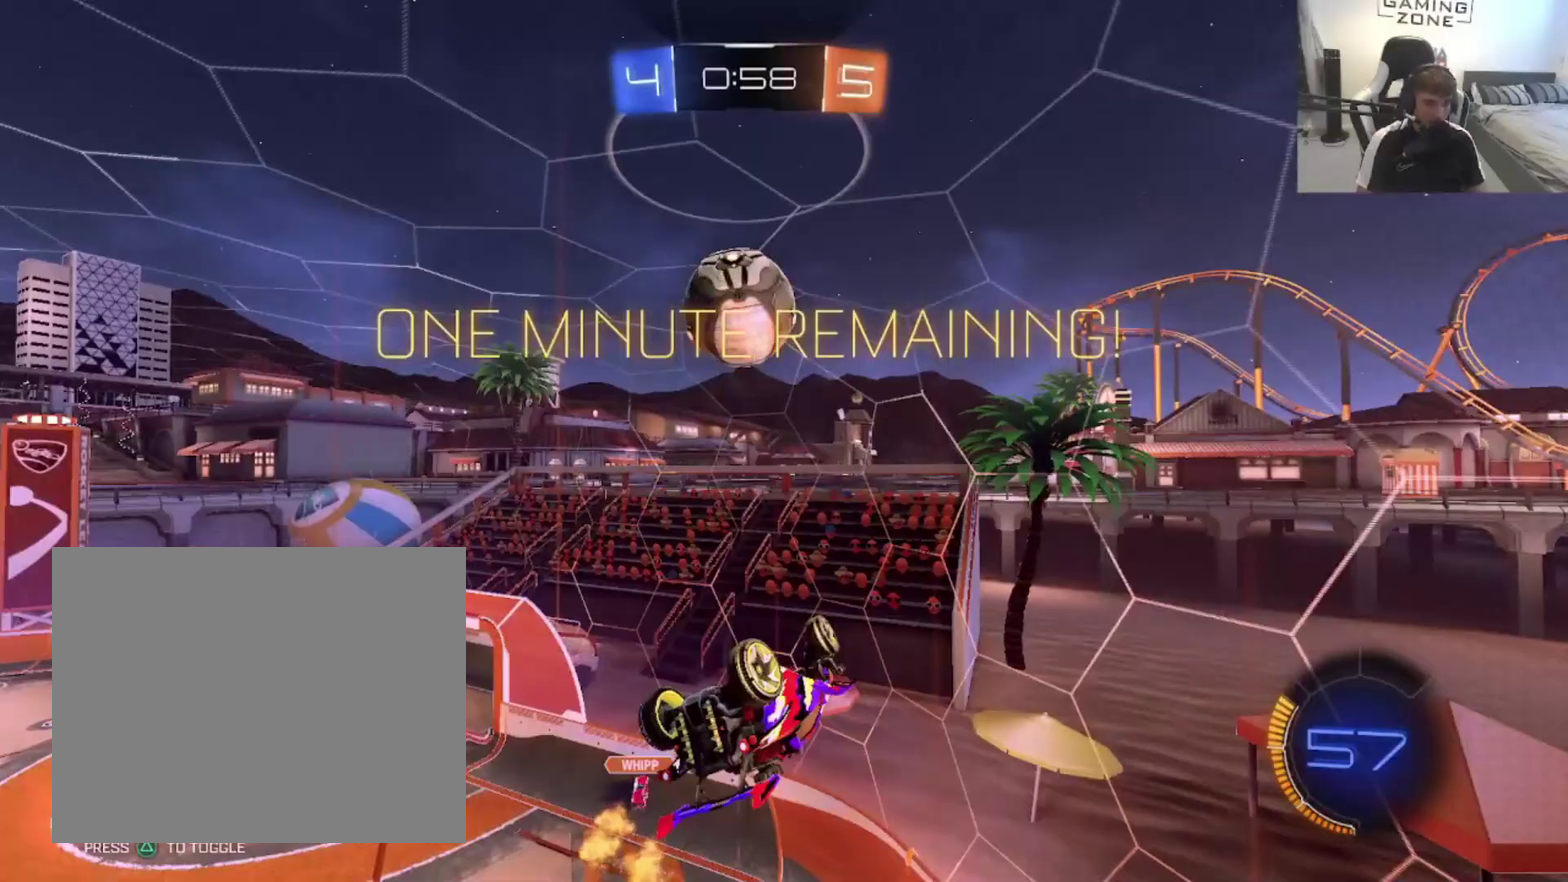
{"buttons": ["CIRCLE"], "left_stick": "left", "right_stick": "center", "events": [[133, "left_stick", "up"], [167, "CIRCLE", "down"], [500, "left_stick", "left"]]}
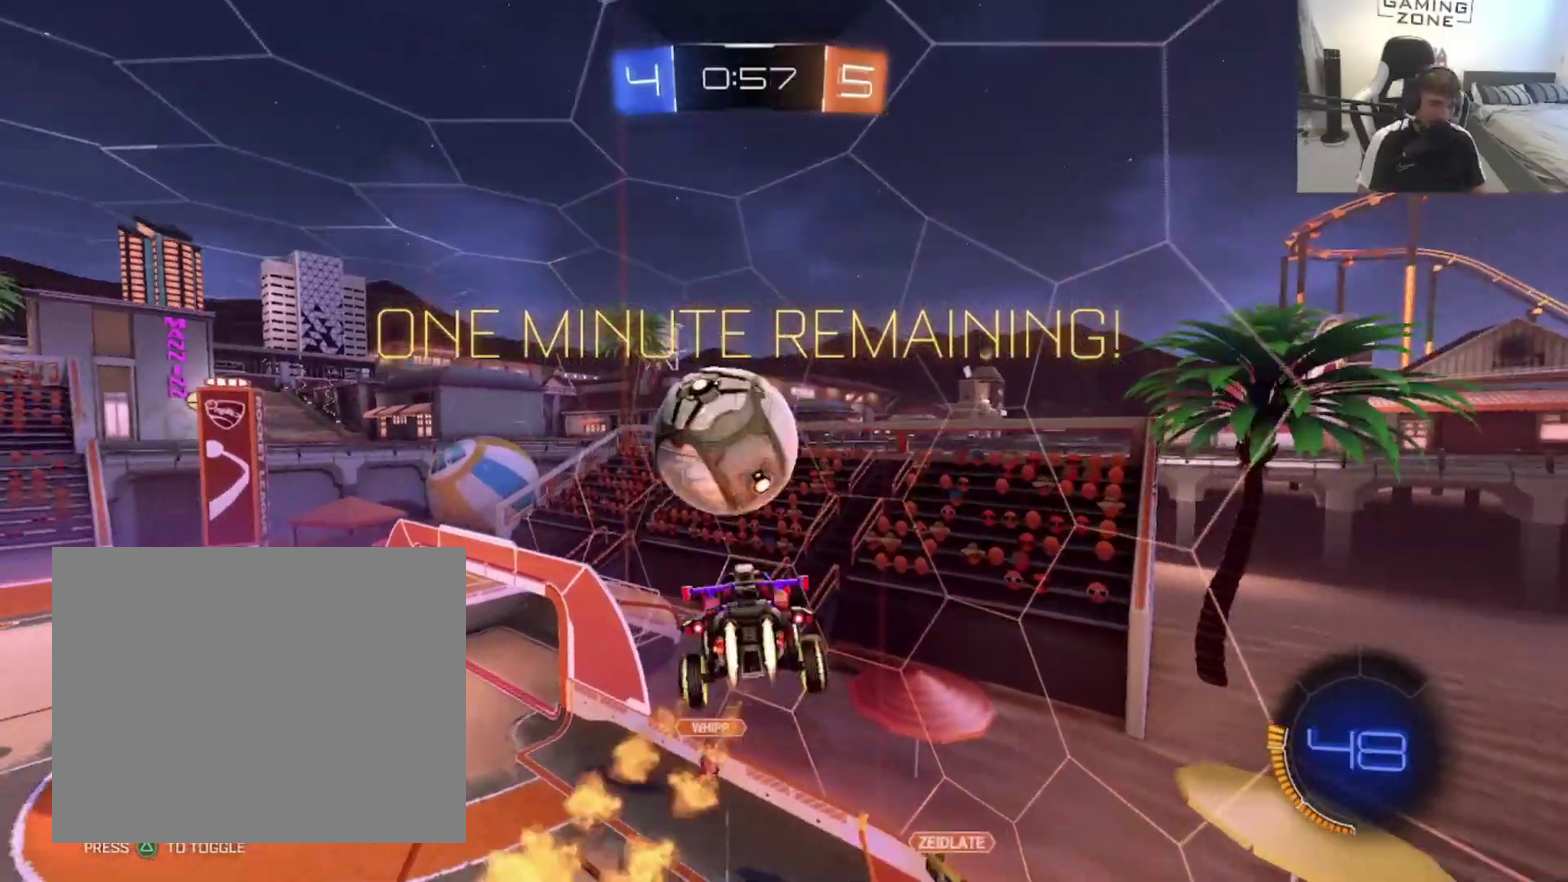
{"buttons": [], "left_stick": "right", "right_stick": "center", "events": [[67, "left_stick", "down-left"], [267, "L1", "down"], [300, "left_stick", "down"], [433, "CIRCLE", "up"], [467, "L1", "up"], [500, "left_stick", "right"]]}
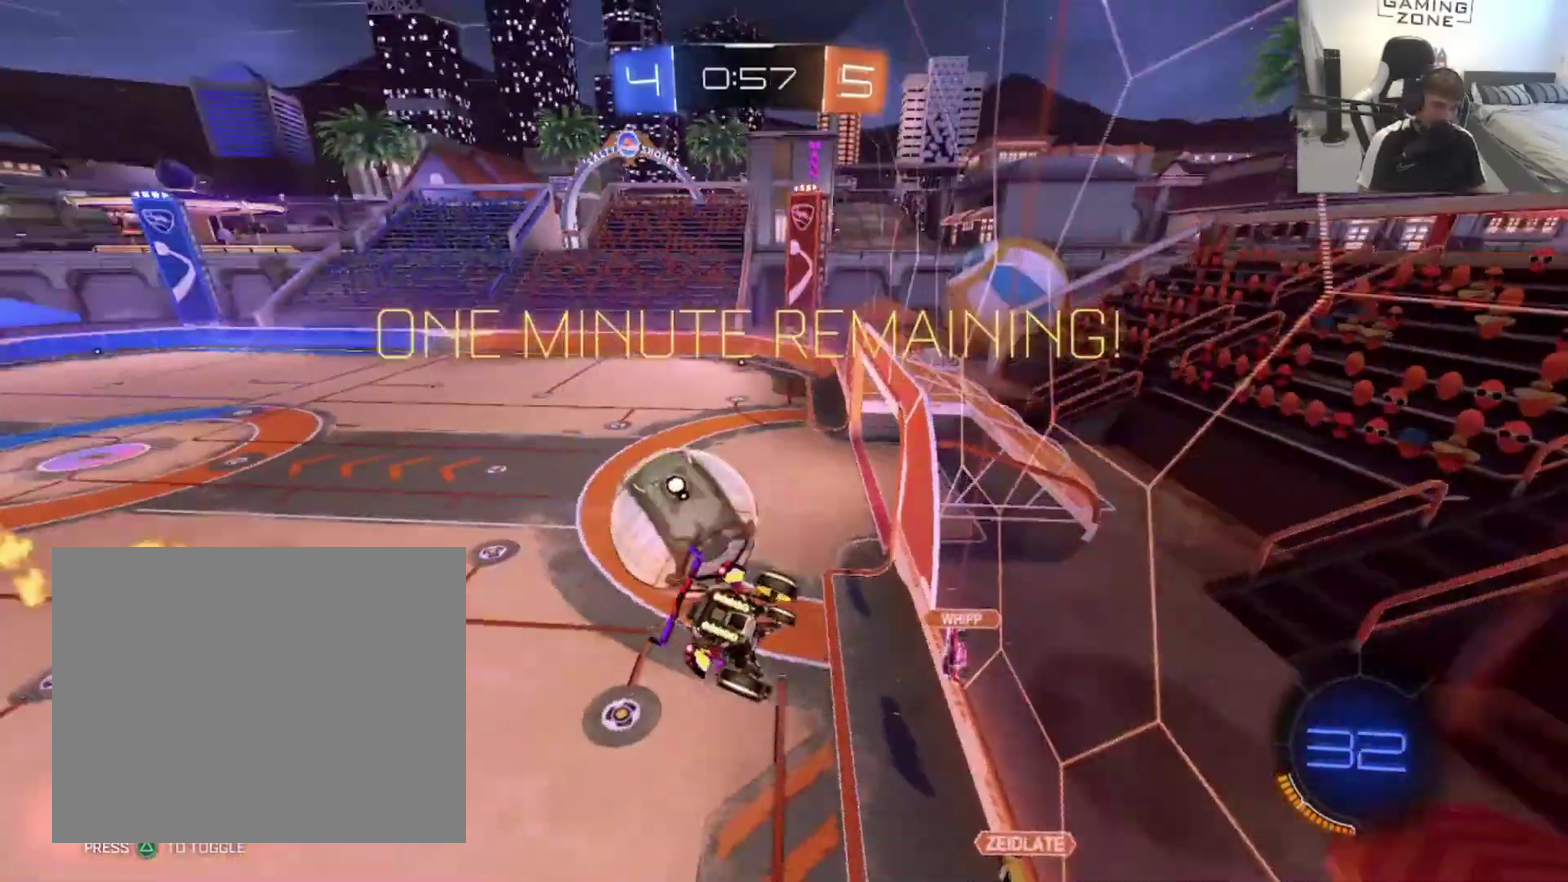
{"buttons": ["CIRCLE", "R2"], "left_stick": "center", "right_stick": "center", "events": [[33, "left_stick", "up-right"], [167, "left_stick", "up"], [233, "R1", "down"], [333, "R1", "up"], [333, "left_stick", "center"], [433, "CIRCLE", "down"], [433, "R2", "down"]]}
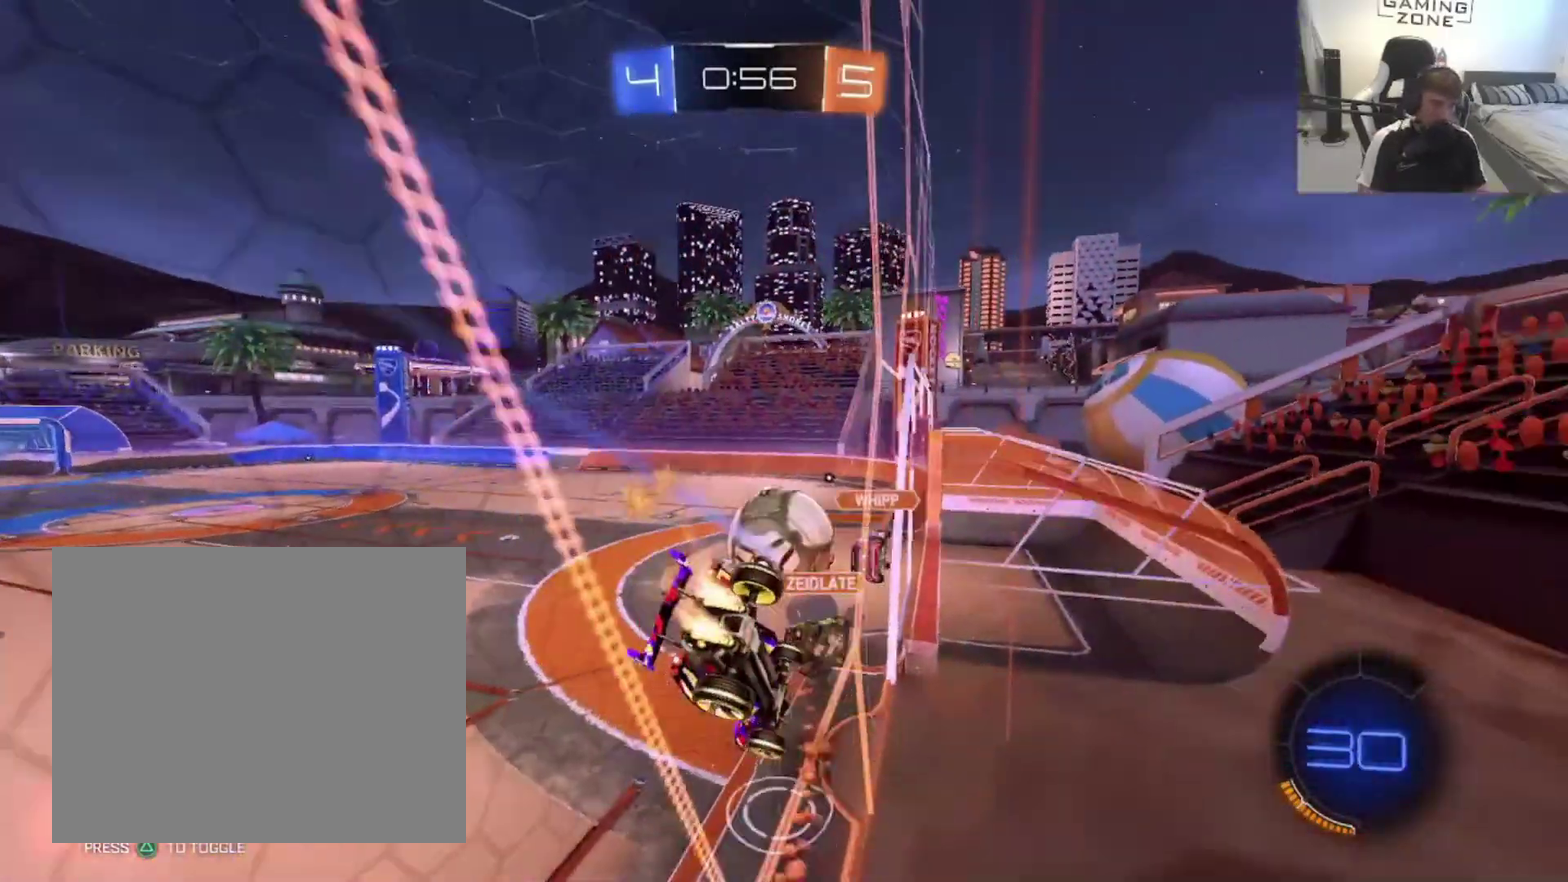
{"buttons": ["CIRCLE", "R2"], "left_stick": "up-right", "right_stick": "center", "events": [[100, "left_stick", "up-left"], [200, "left_stick", "center"], [267, "left_stick", "right"], [433, "left_stick", "up-right"]]}
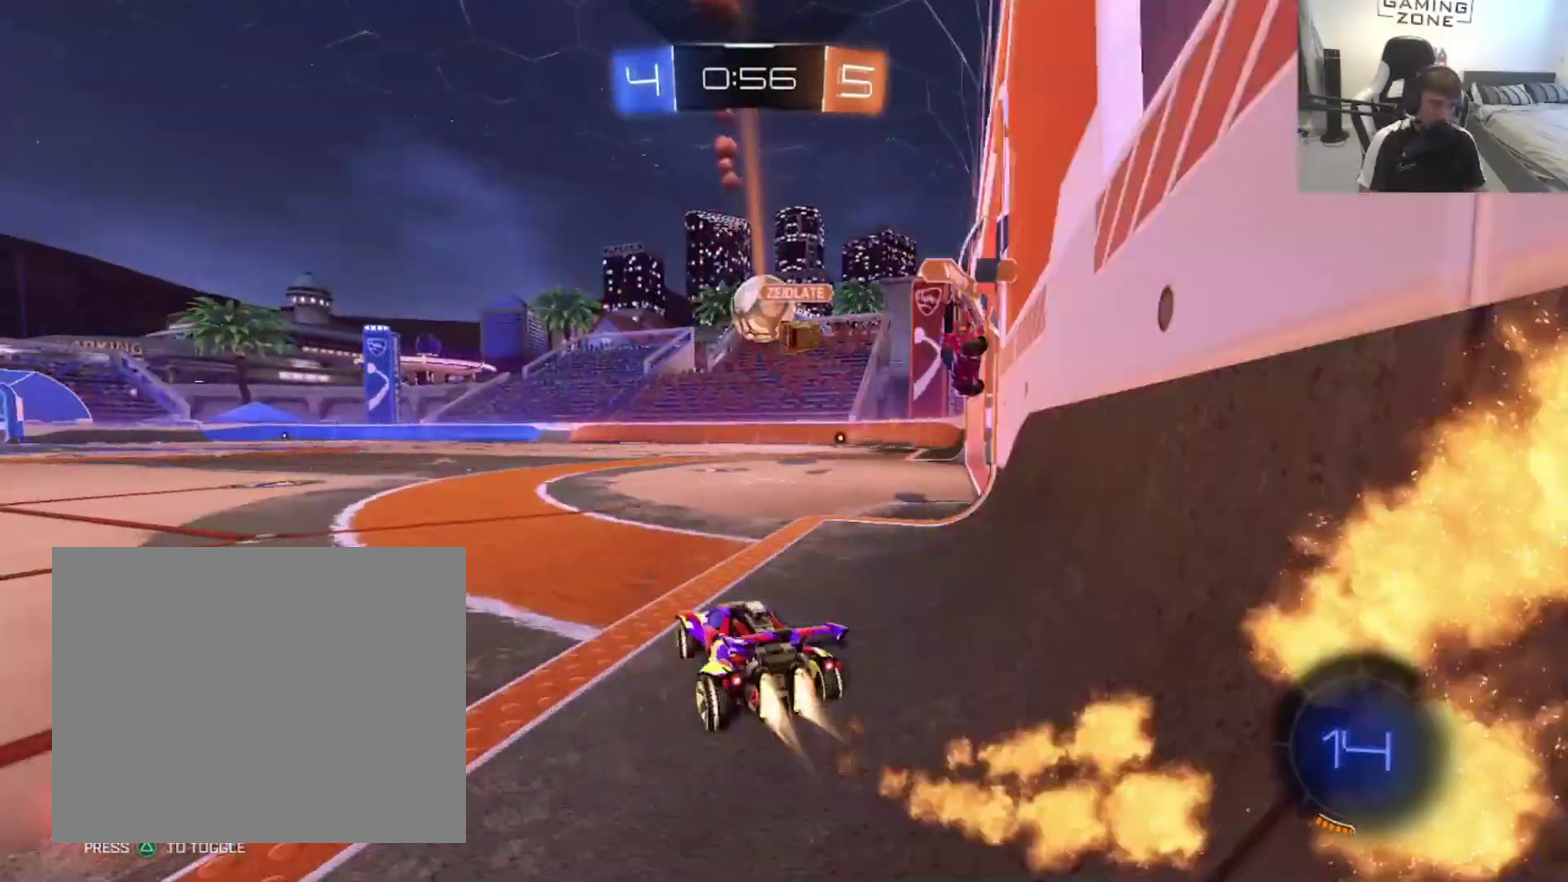
{"buttons": ["CROSS", "R2"], "left_stick": "up", "right_stick": "center", "events": [[200, "left_stick", "center"], [333, "left_stick", "up-right"], [367, "CIRCLE", "up"], [433, "CROSS", "down"], [433, "left_stick", "up"]]}
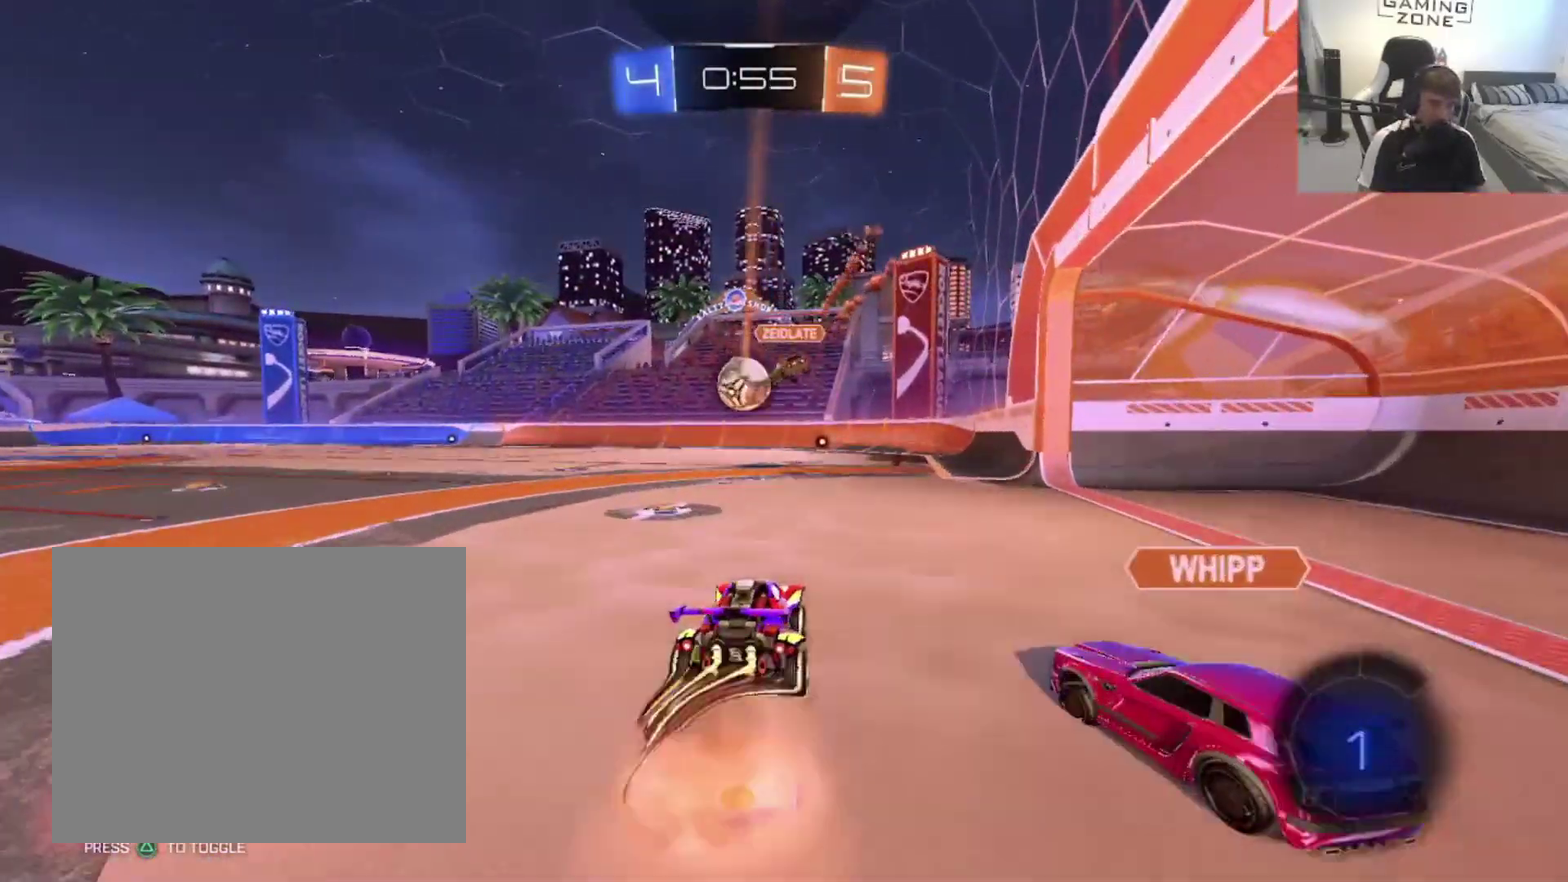
{"buttons": [], "left_stick": "up", "right_stick": "center", "events": [[33, "CROSS", "up"], [100, "CROSS", "down"], [200, "TRIANGLE", "down"], [233, "CROSS", "up"], [333, "R2", "up"], [333, "TRIANGLE", "up"]]}
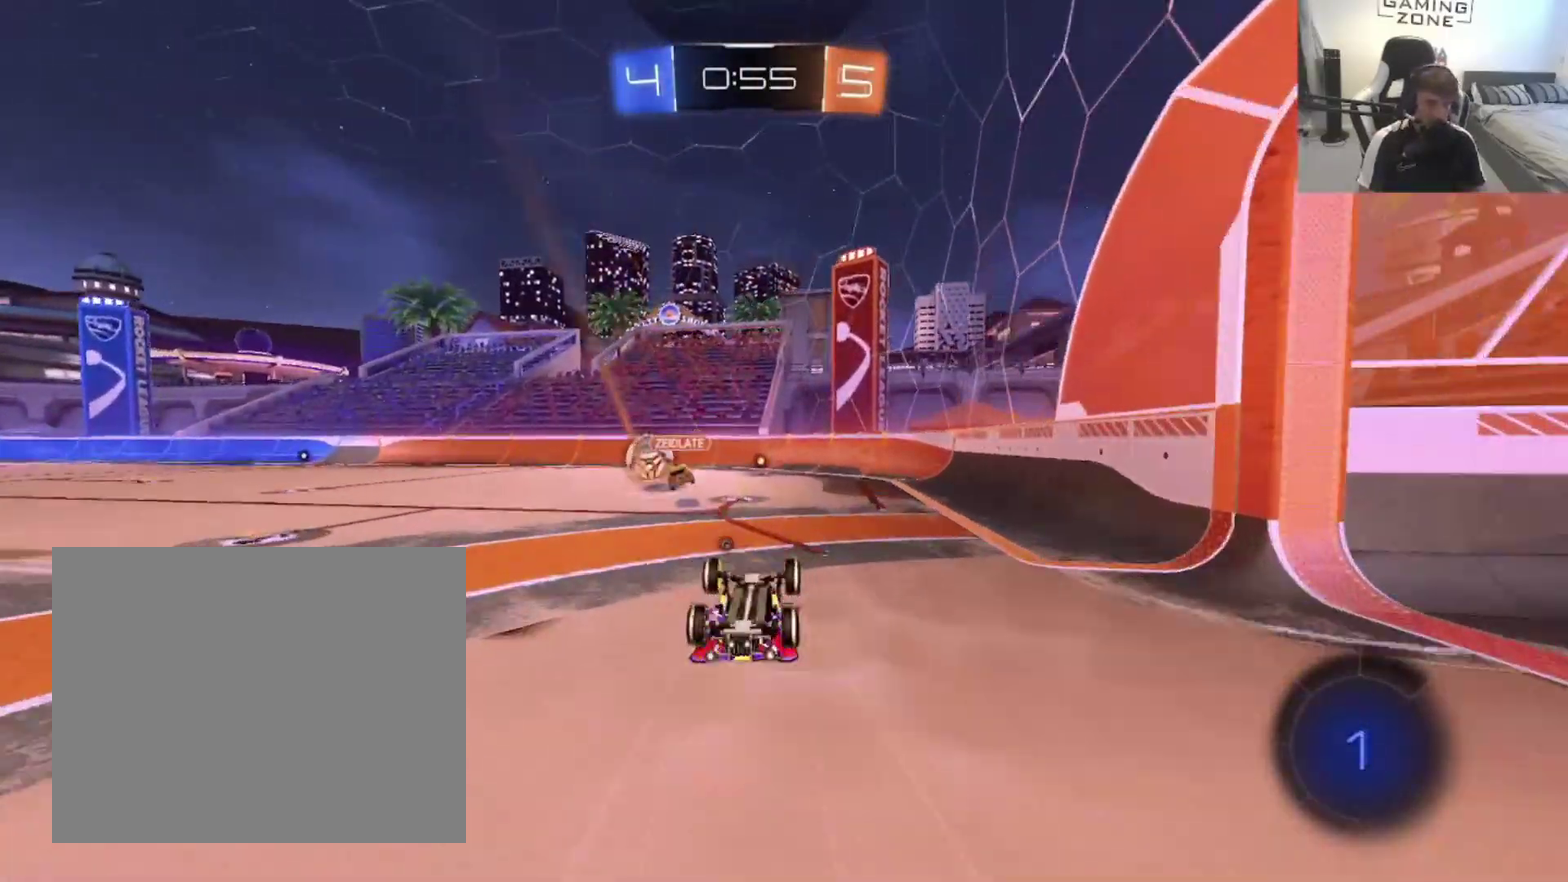
{"buttons": [], "left_stick": "center", "right_stick": "center", "events": [[67, "left_stick", "center"], [167, "TRIANGLE", "down"], [267, "TRIANGLE", "up"]]}
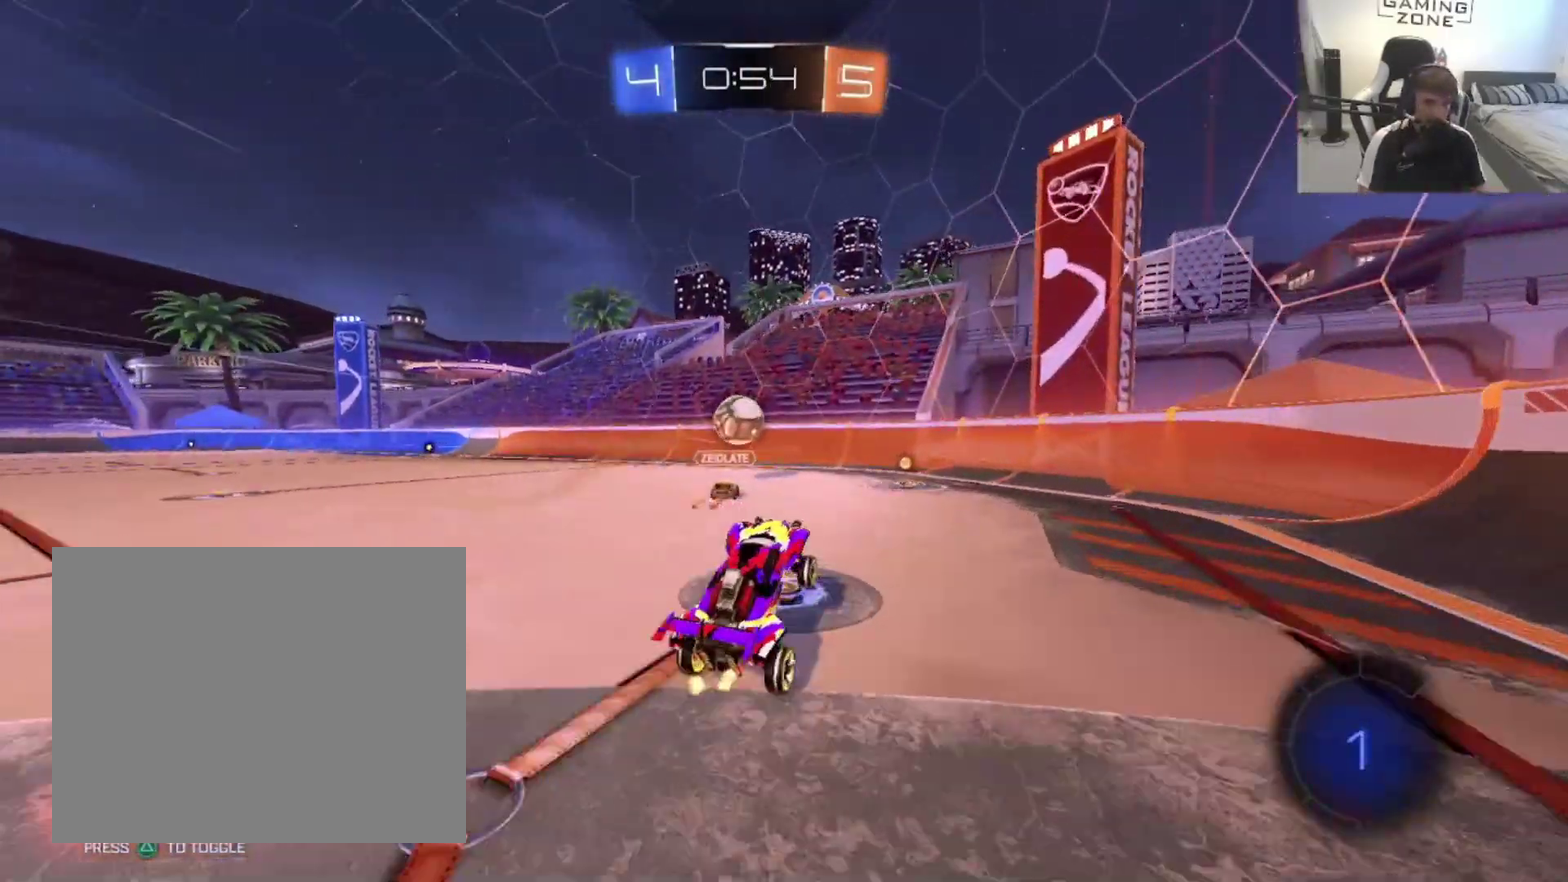
{"buttons": ["CIRCLE"], "left_stick": "left", "right_stick": "center", "events": [[400, "CIRCLE", "down"], [400, "left_stick", "left"]]}
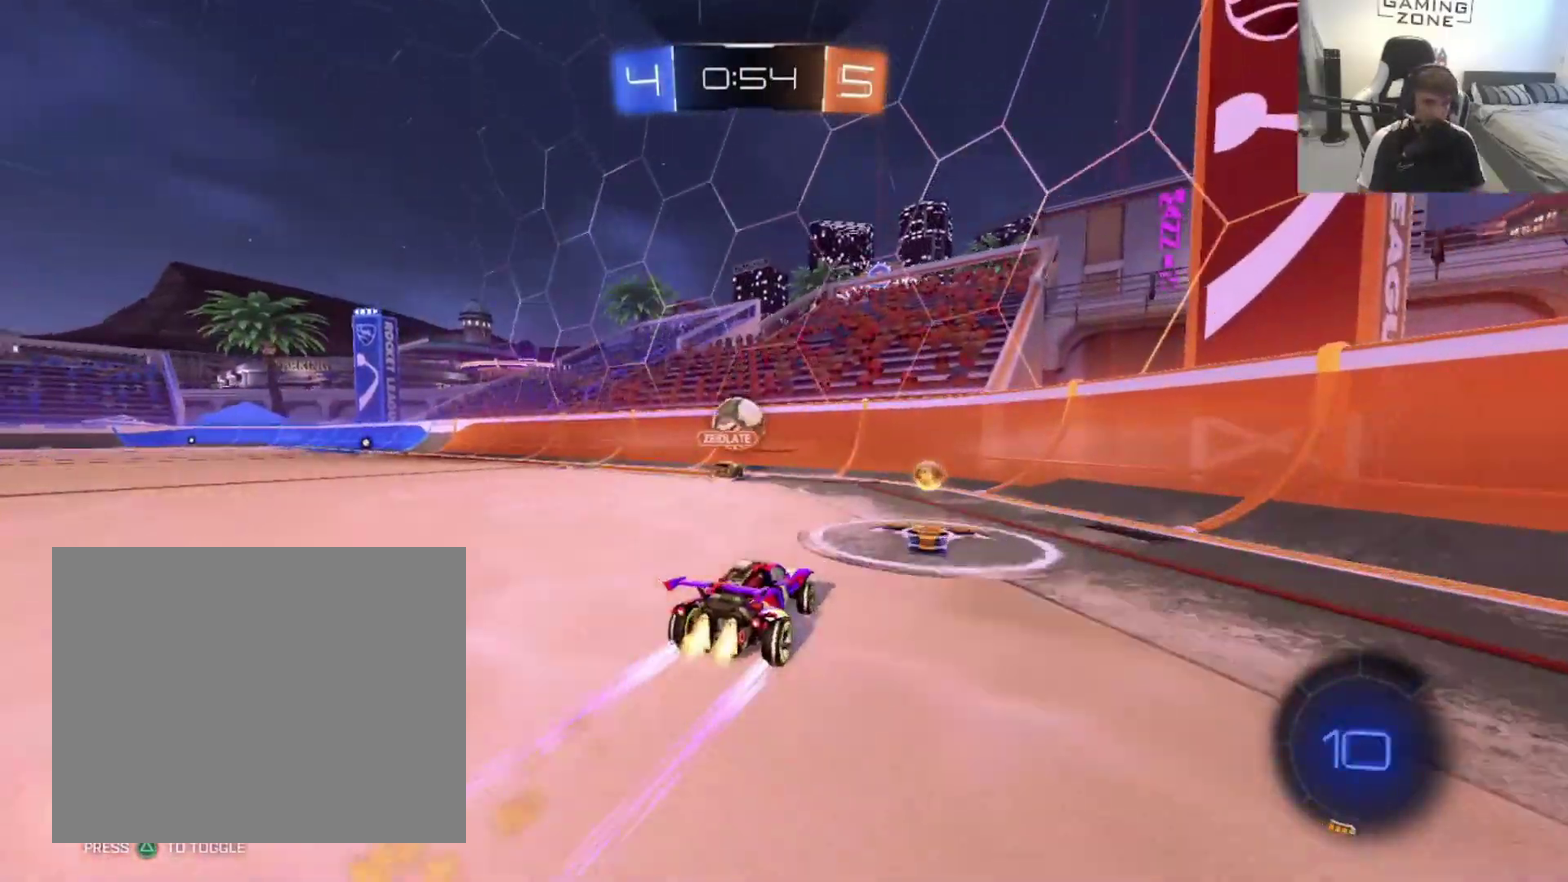
{"buttons": [], "left_stick": "left", "right_stick": "center", "events": [[33, "left_stick", "center"], [167, "left_stick", "left"], [433, "CIRCLE", "up"]]}
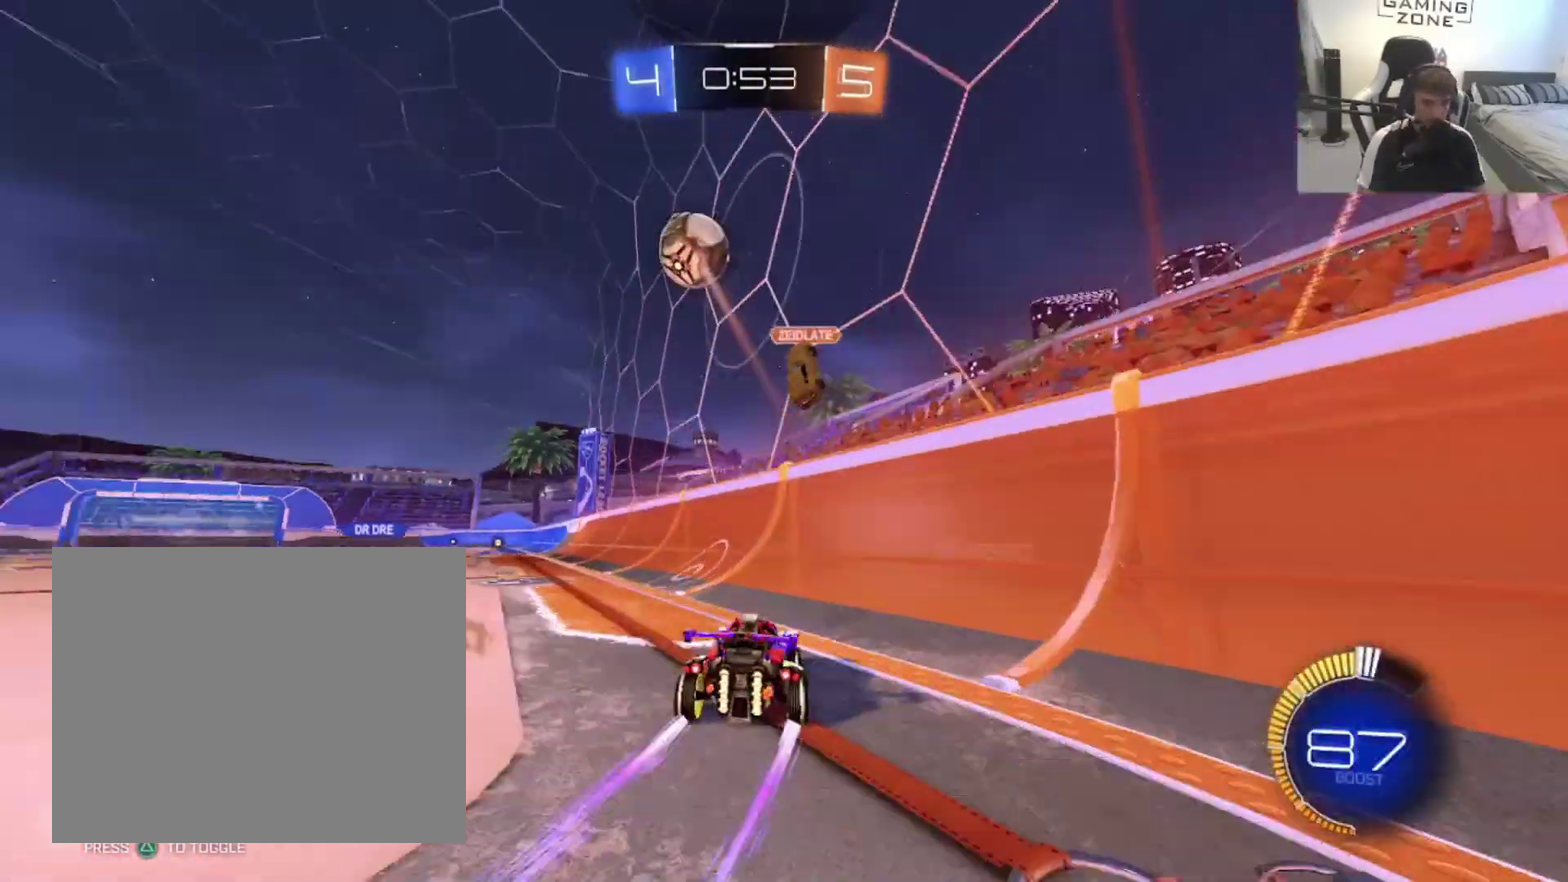
{"buttons": ["CIRCLE", "R2"], "left_stick": "up-right", "right_stick": "center", "events": [[67, "left_stick", "center"], [133, "left_stick", "right"], [267, "CIRCLE", "down"], [300, "R2", "down"], [433, "left_stick", "up-right"]]}
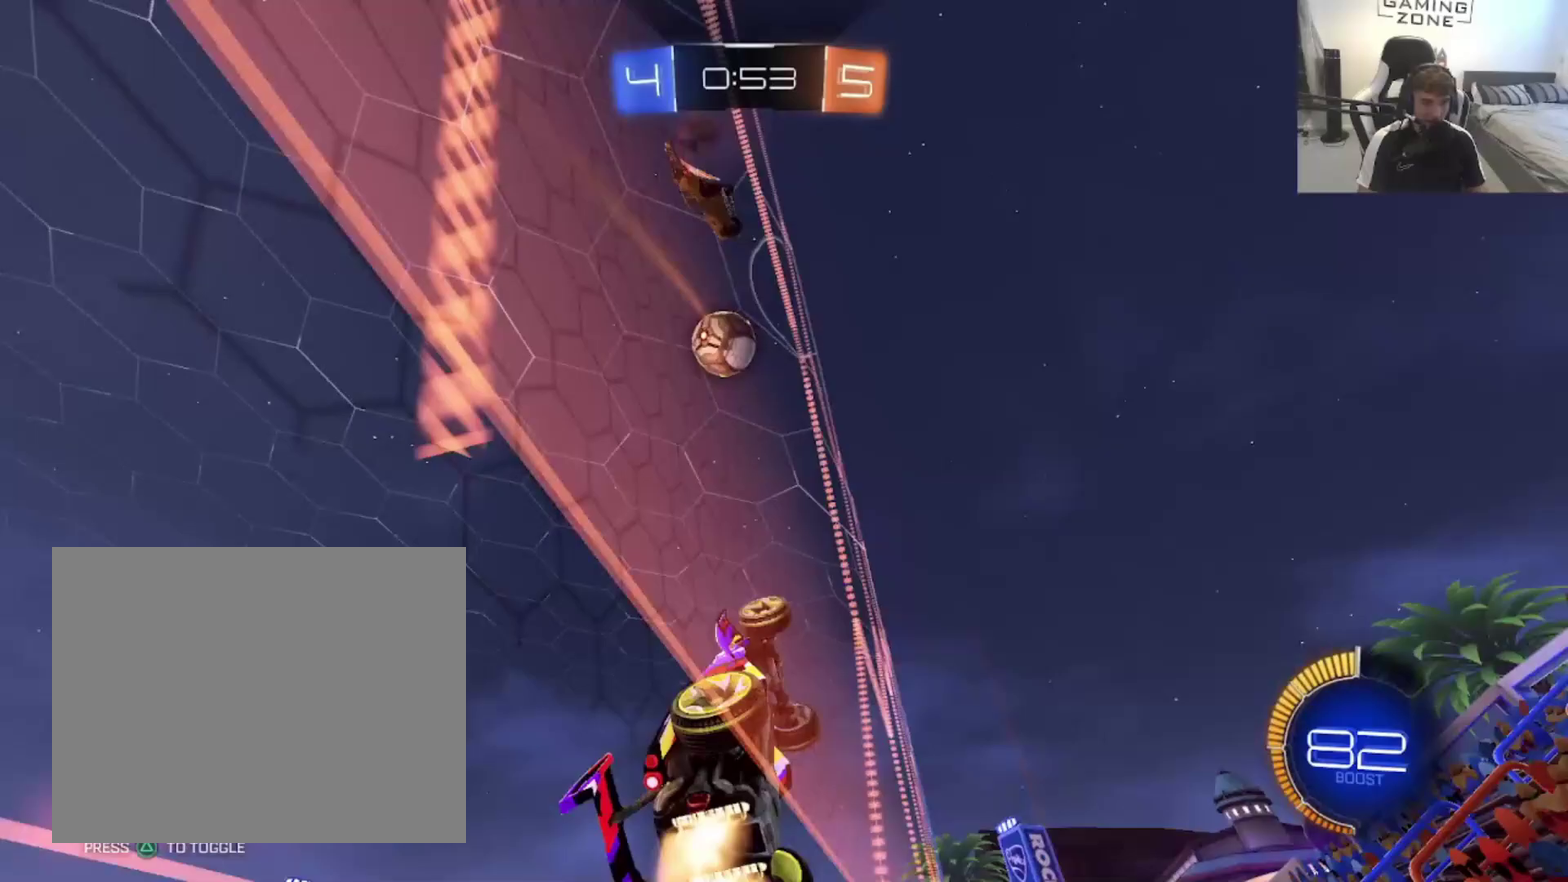
{"buttons": ["R2"], "left_stick": "left", "right_stick": "center", "events": [[100, "left_stick", "center"], [367, "R2", "up"], [367, "left_stick", "left"], [433, "CIRCLE", "up"], [467, "R2", "down"]]}
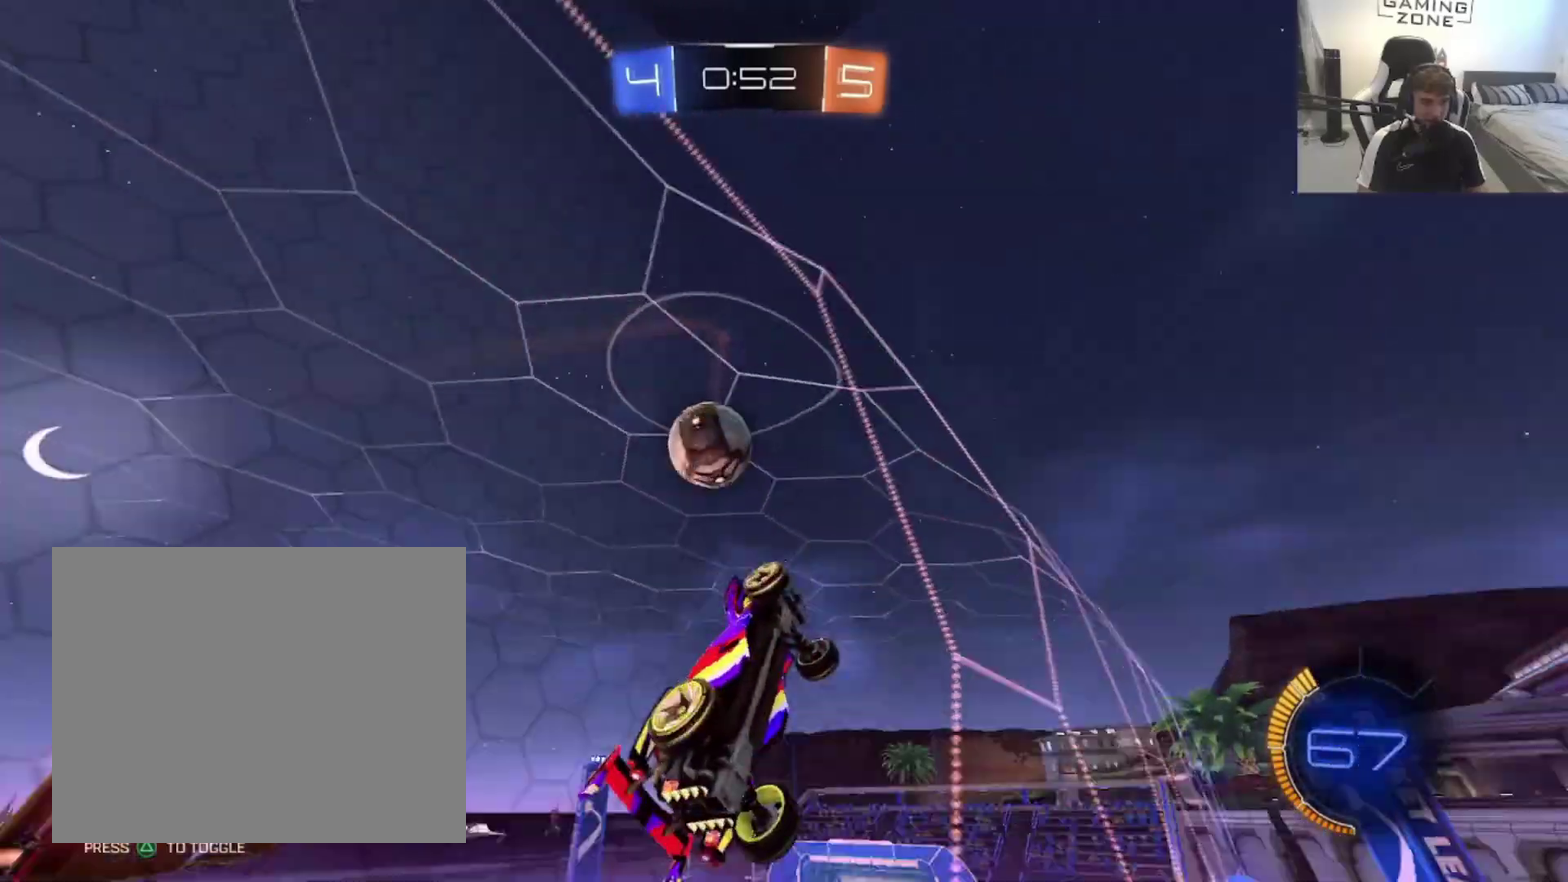
{"buttons": ["CIRCLE", "R2"], "left_stick": "left", "right_stick": "center", "events": [[33, "SQUARE", "down"], [167, "SQUARE", "up"], [300, "TRIANGLE", "down"], [367, "CIRCLE", "down"], [400, "TRIANGLE", "up"]]}
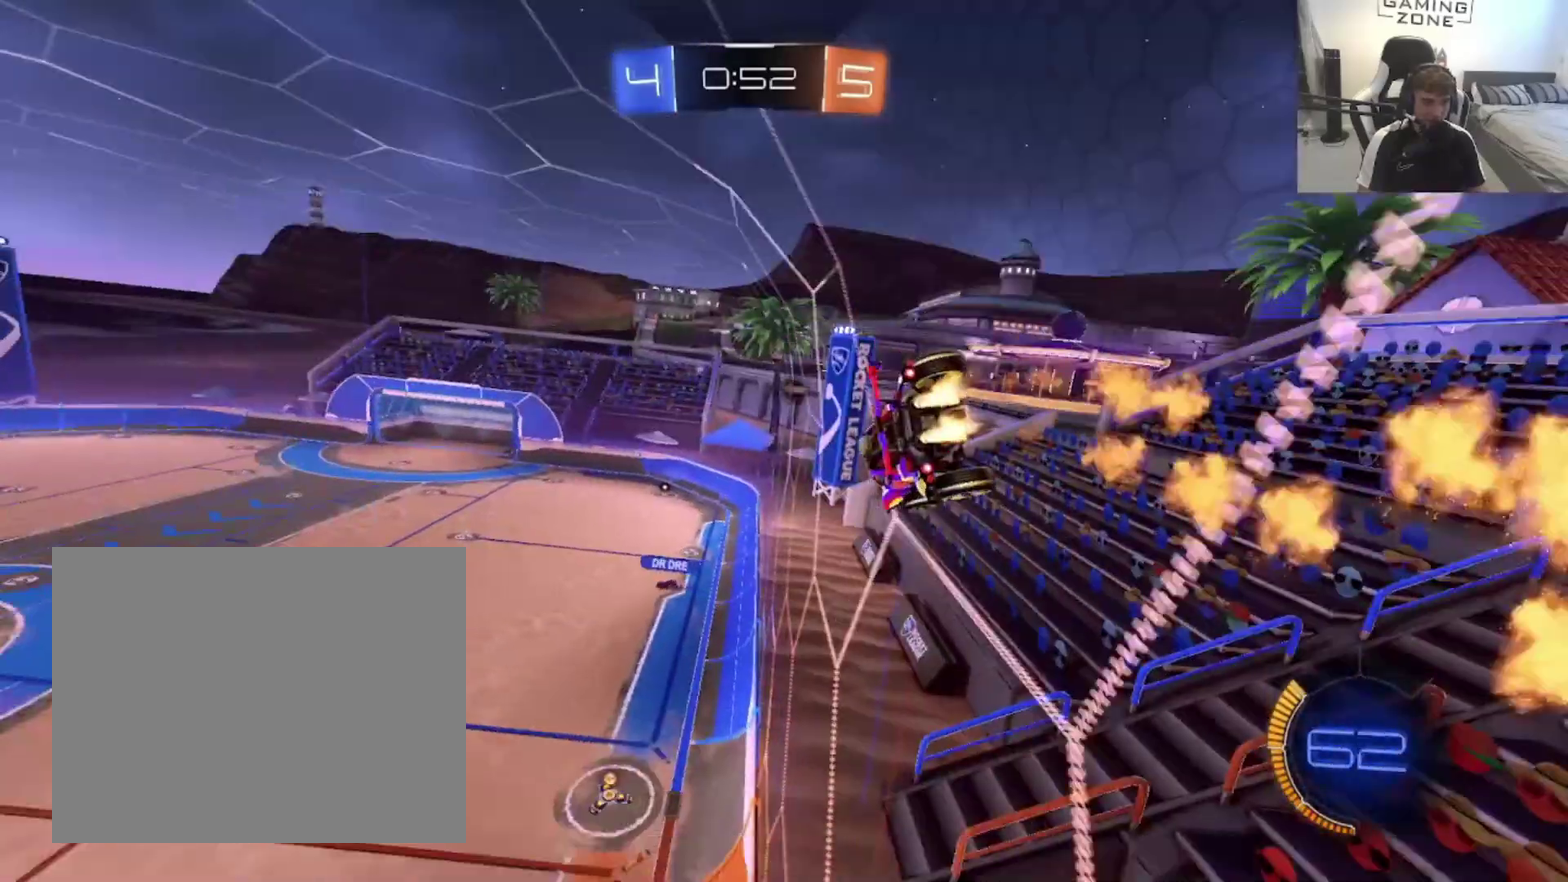
{"buttons": ["CIRCLE", "R2"], "left_stick": "left", "right_stick": "center", "events": [[100, "left_stick", "center"], [267, "CIRCLE", "up"], [267, "left_stick", "left"], [333, "CIRCLE", "down"]]}